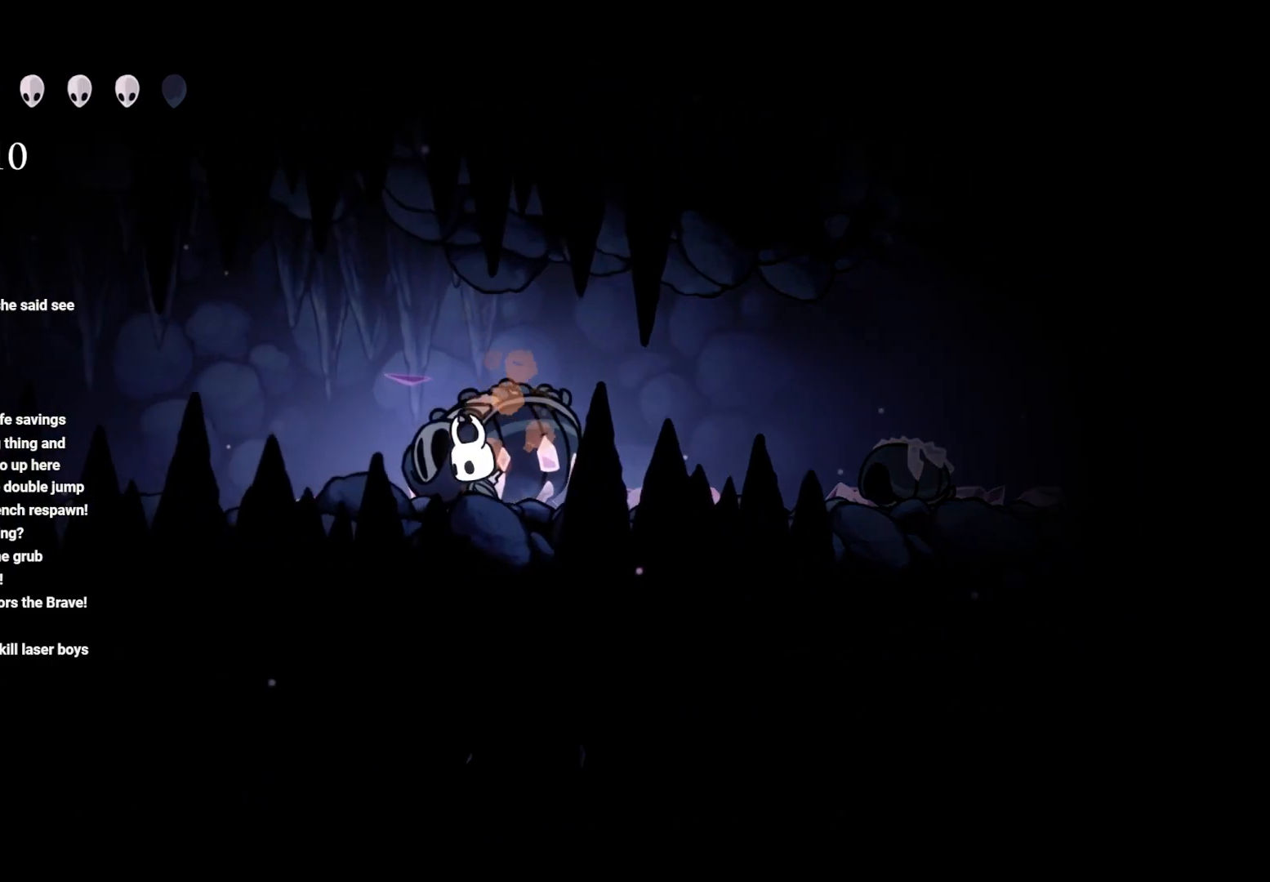
Gameplay with a controller (Xbox layout); each line is a JSON object with the inputs held at the frame after it. "events" lists button and stick changes between this image and that frame as [ms after this image, input, new state], when the widget could be followed in between.
{"buttons": ["B"], "left_stick": "center", "right_stick": "center", "events": []}
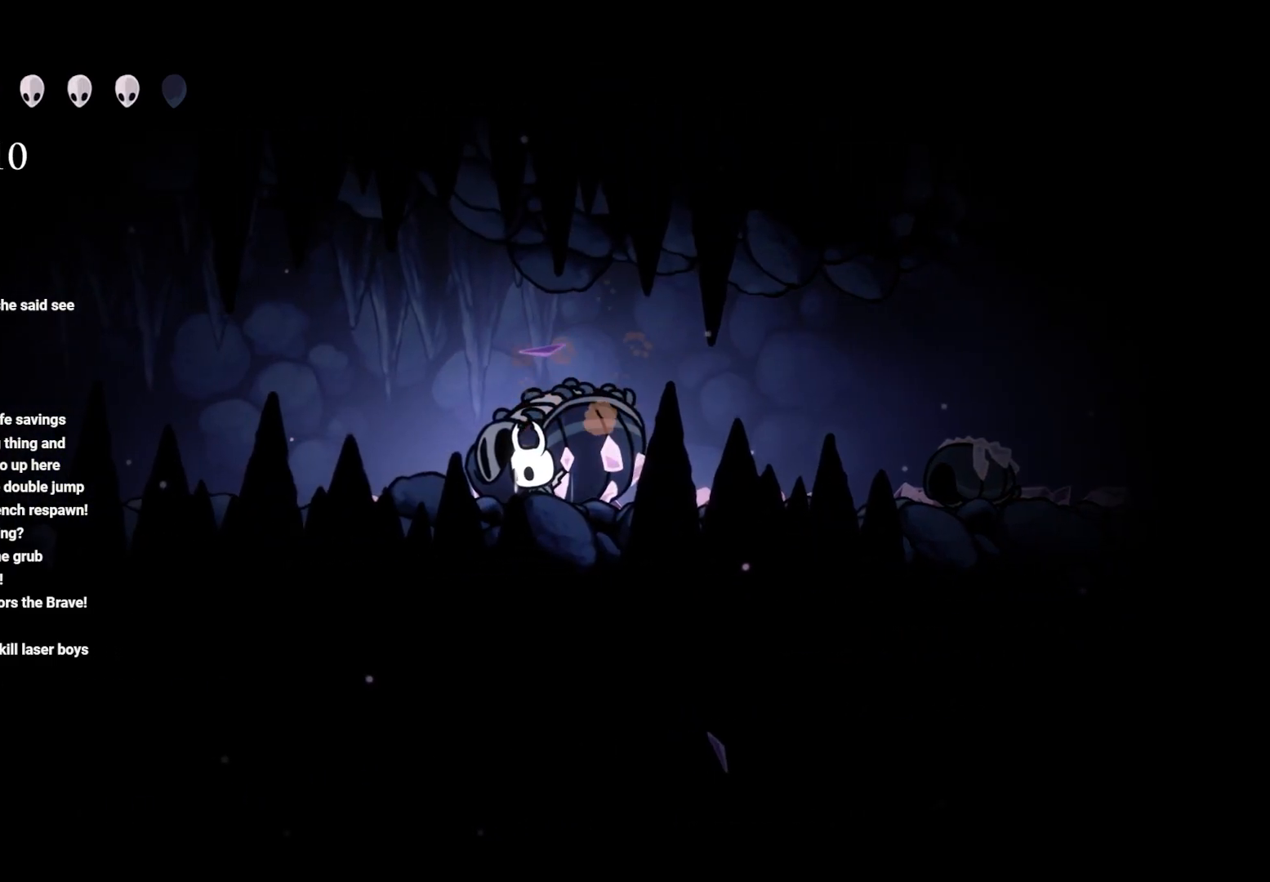
{"buttons": ["B"], "left_stick": "center", "right_stick": "center", "events": []}
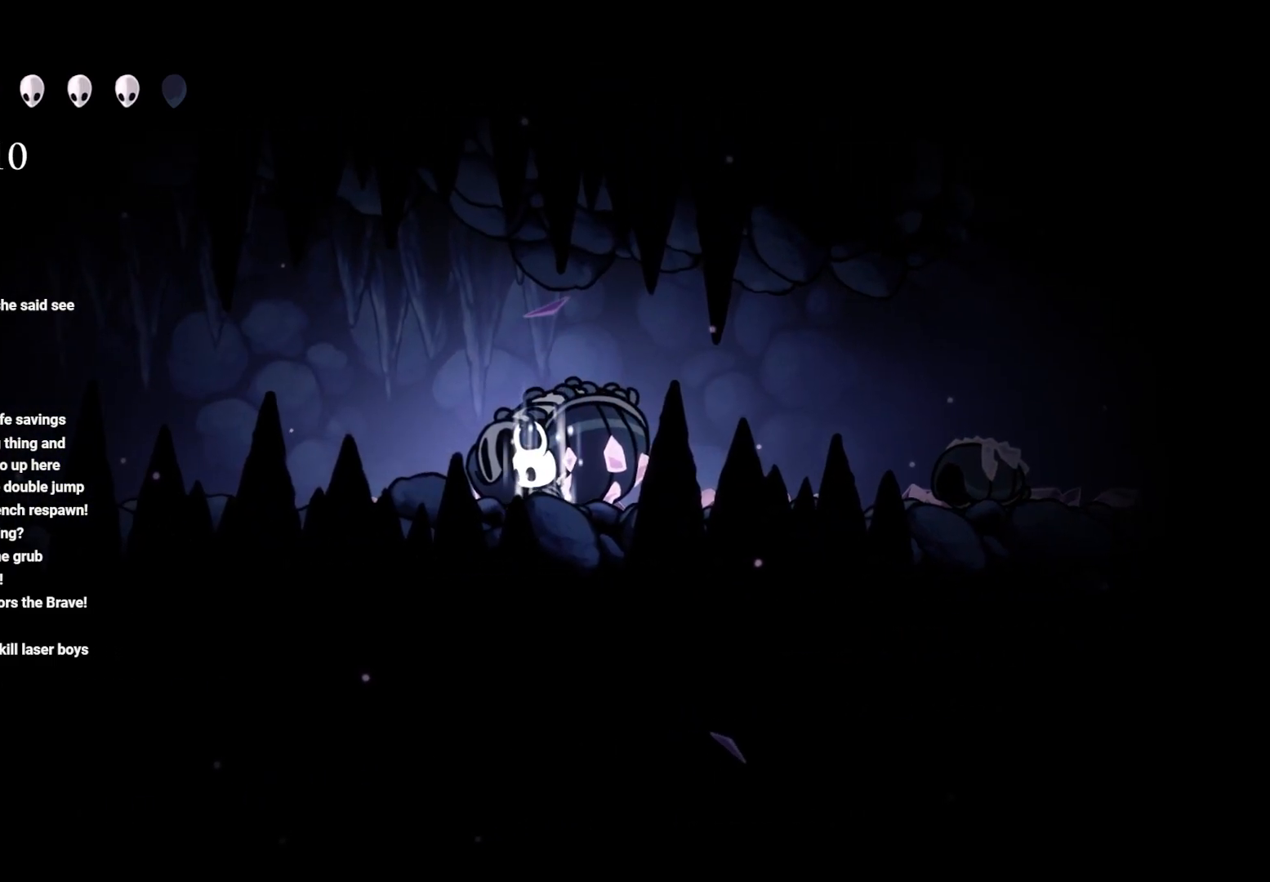
{"buttons": ["B"], "left_stick": "center", "right_stick": "center", "events": []}
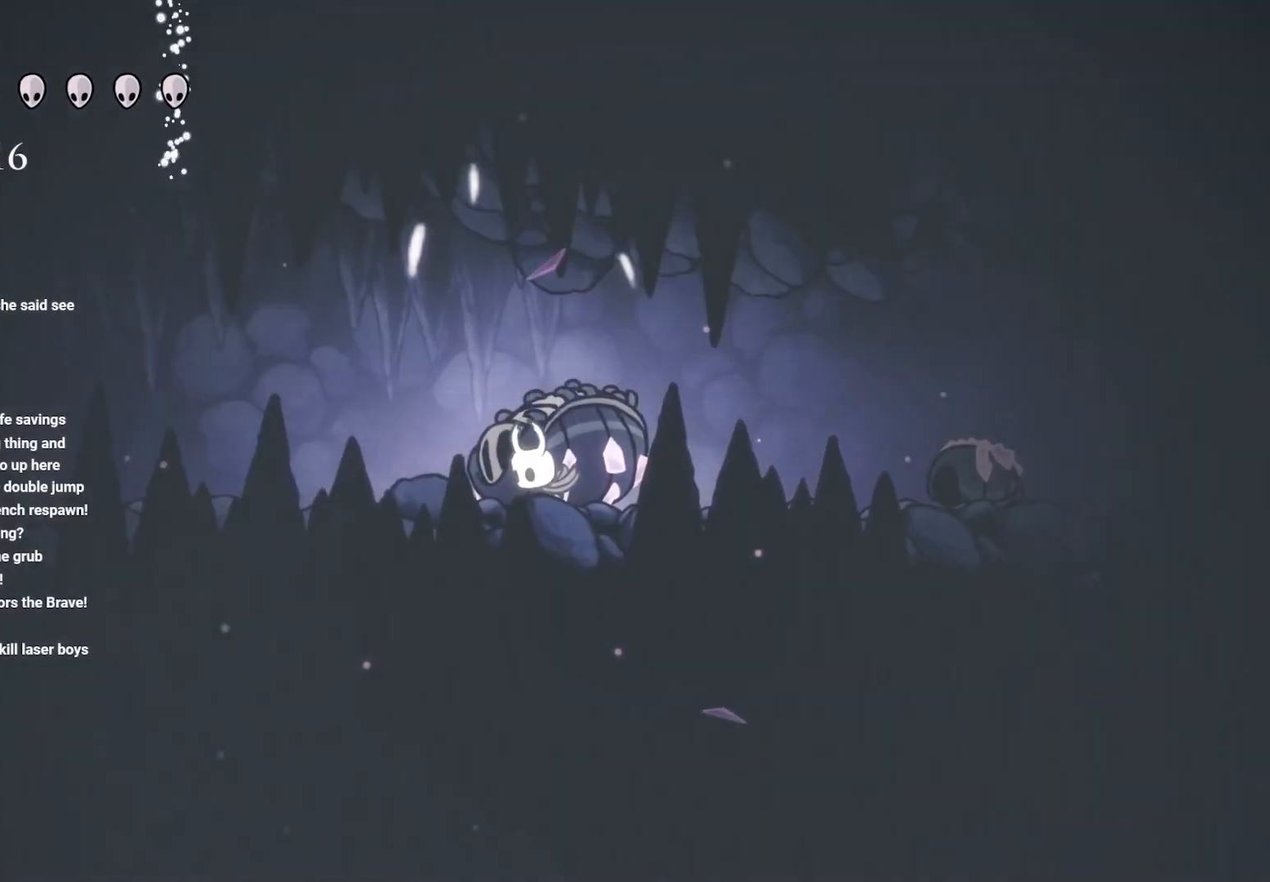
{"buttons": [], "left_stick": "left", "right_stick": "center", "events": [[233, "B", "up"], [317, "left_stick", "left"]]}
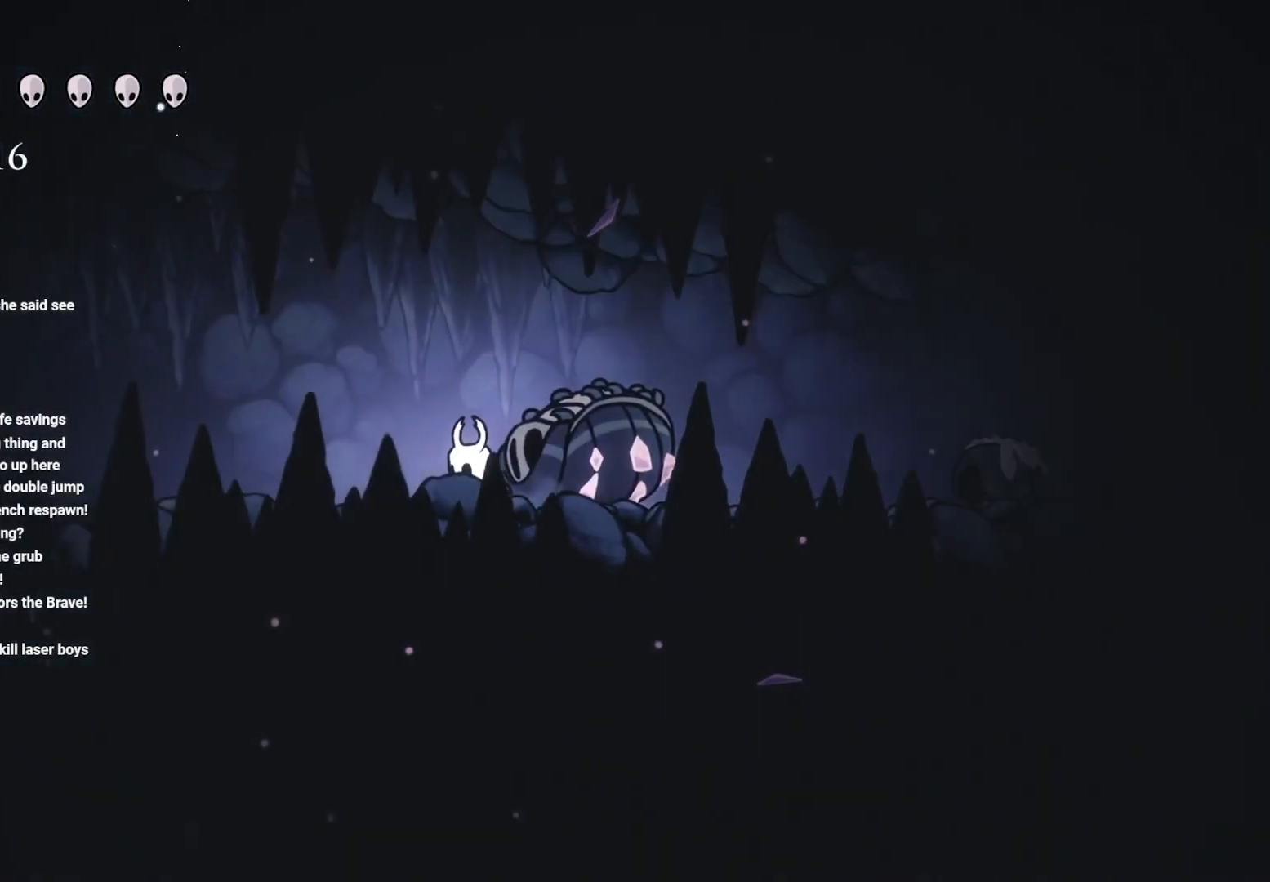
{"buttons": [], "left_stick": "left", "right_stick": "center", "events": []}
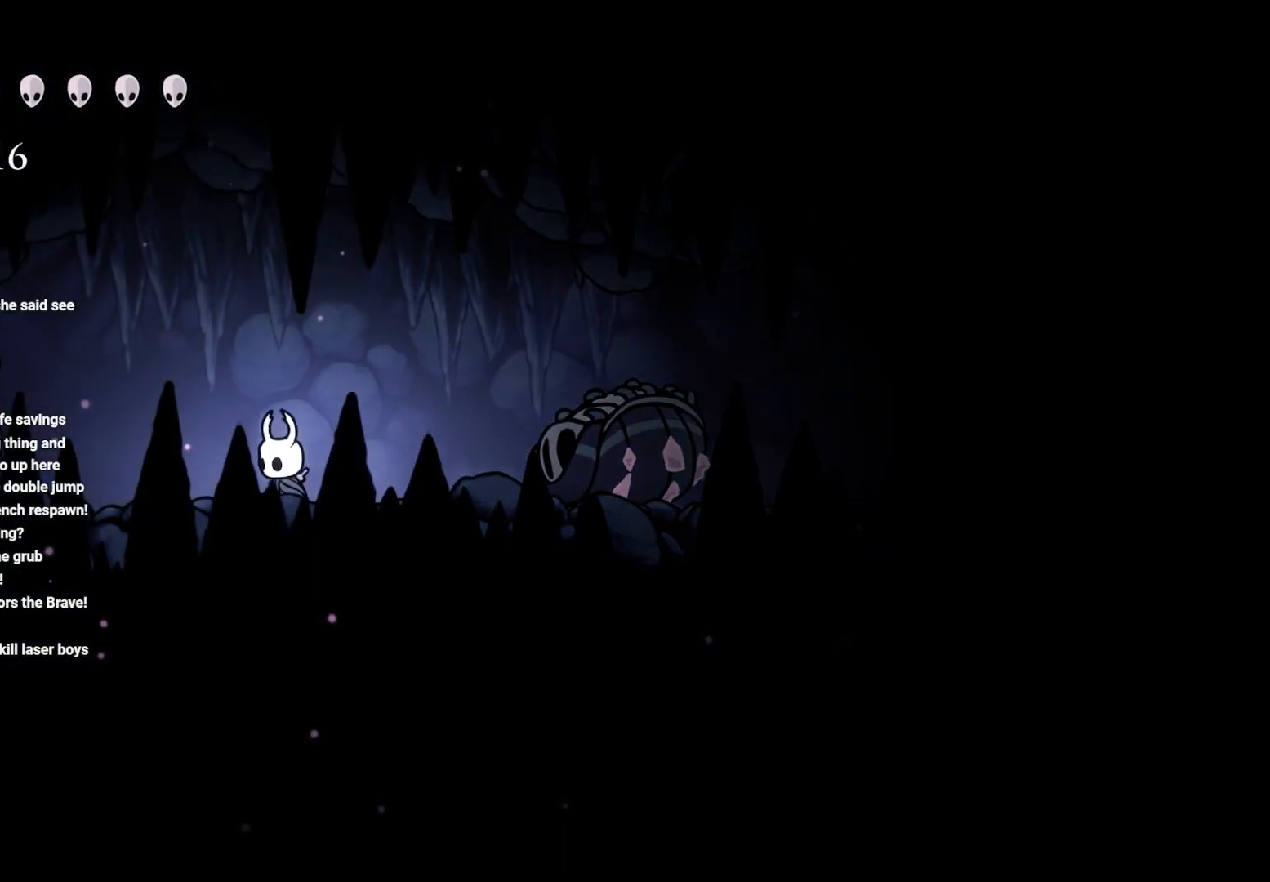
{"buttons": ["A"], "left_stick": "left", "right_stick": "center", "events": [[450, "A", "down"]]}
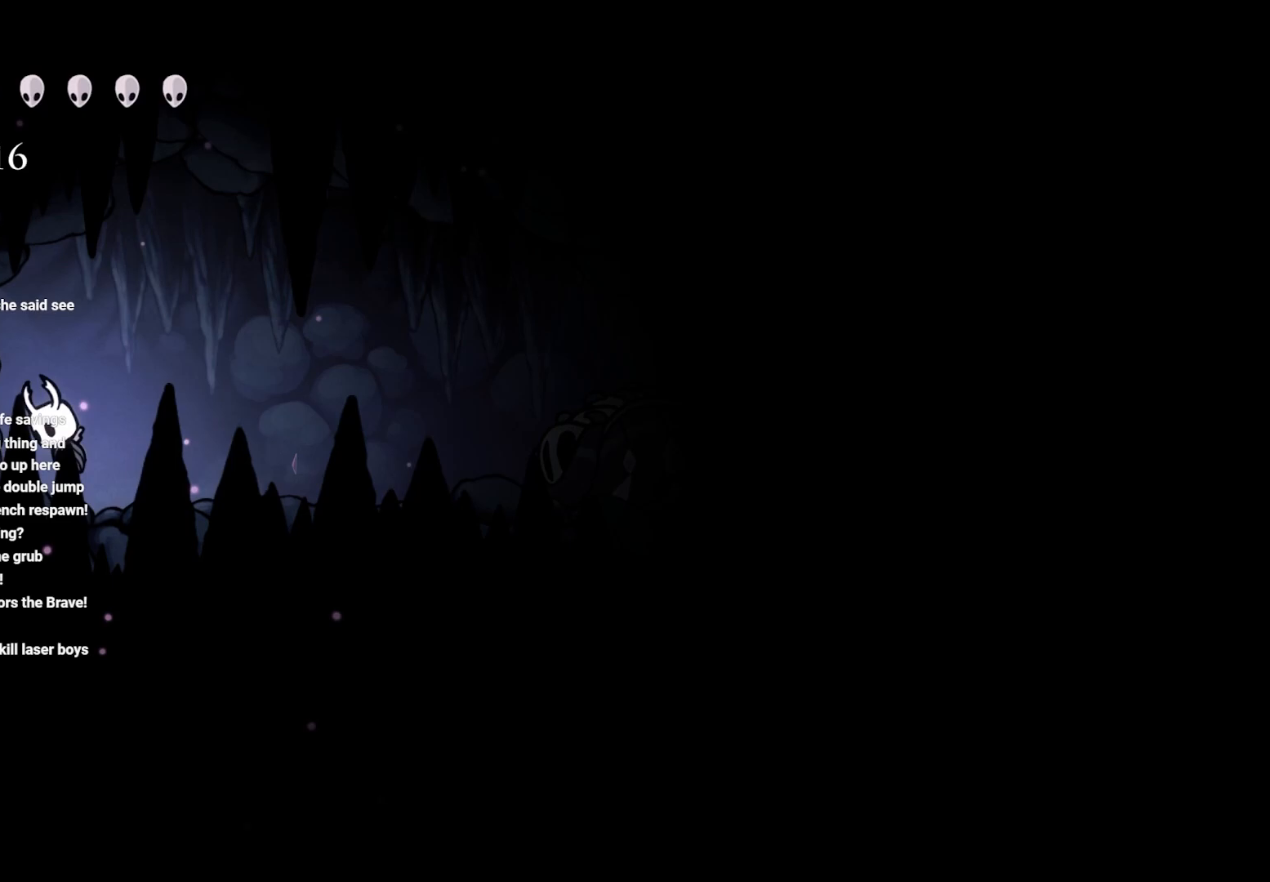
{"buttons": [], "left_stick": "left", "right_stick": "center", "events": [[333, "A", "up"], [350, "X", "down"], [500, "X", "up"]]}
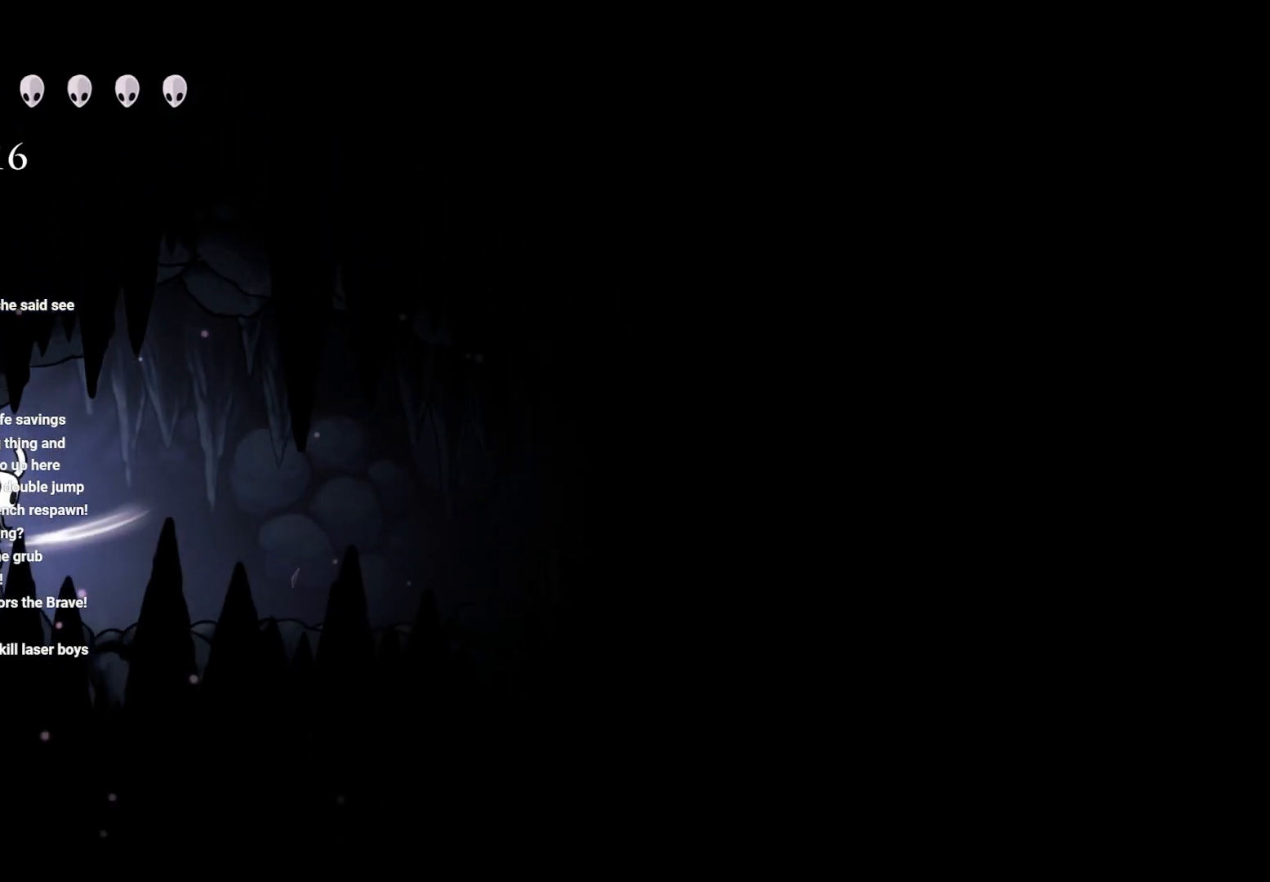
{"buttons": ["X"], "left_stick": "left", "right_stick": "center", "events": [[100, "X", "down"], [233, "X", "up"], [300, "X", "down"], [433, "X", "up"], [500, "X", "down"]]}
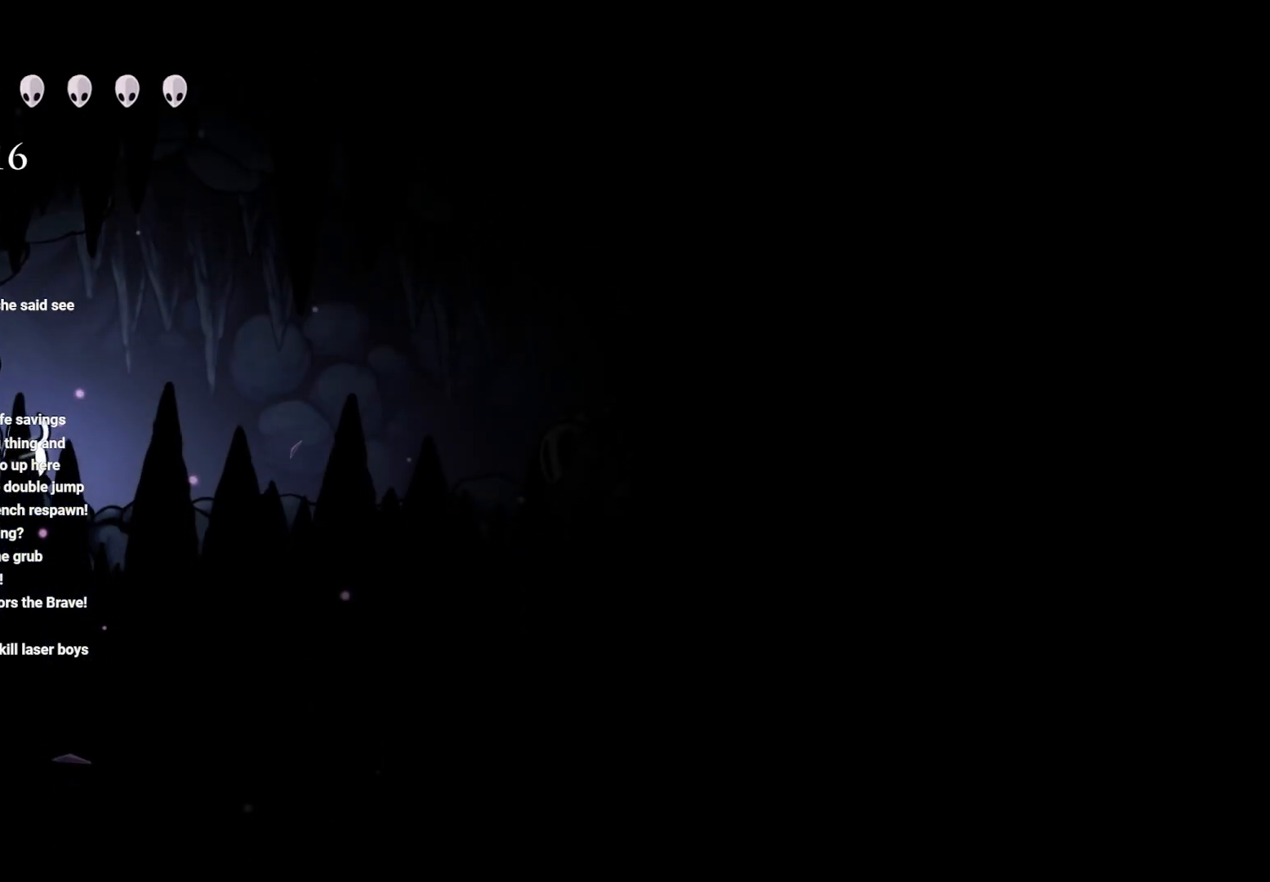
{"buttons": ["A"], "left_stick": "up-left", "right_stick": "center", "events": [[100, "X", "up"], [167, "A", "down"], [217, "left_stick", "up-left"], [317, "X", "down"], [500, "X", "up"]]}
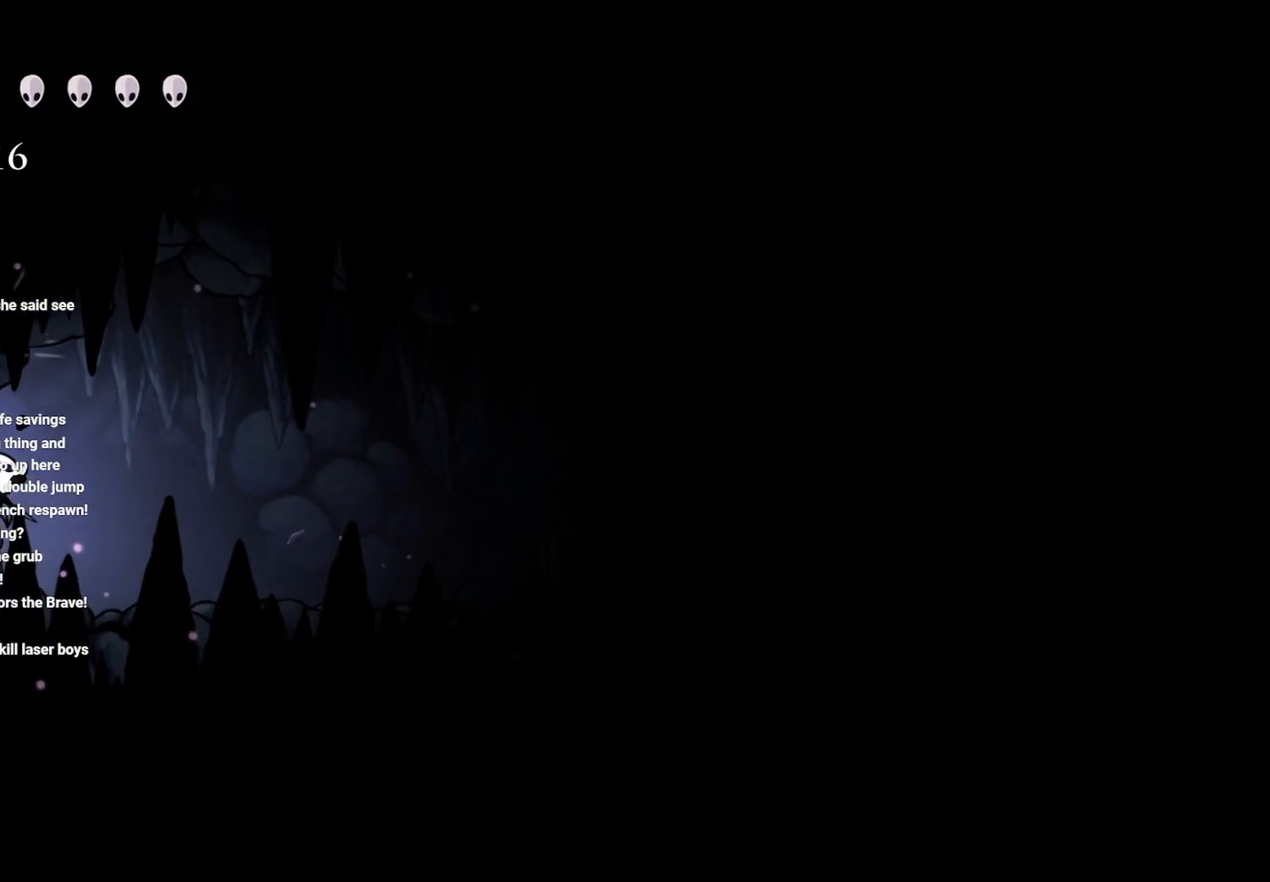
{"buttons": ["A"], "left_stick": "up-right", "right_stick": "center", "events": [[33, "A", "up"], [67, "A", "down"], [117, "X", "down"], [233, "X", "up"], [300, "A", "up"], [300, "left_stick", "up-right"], [367, "A", "down"]]}
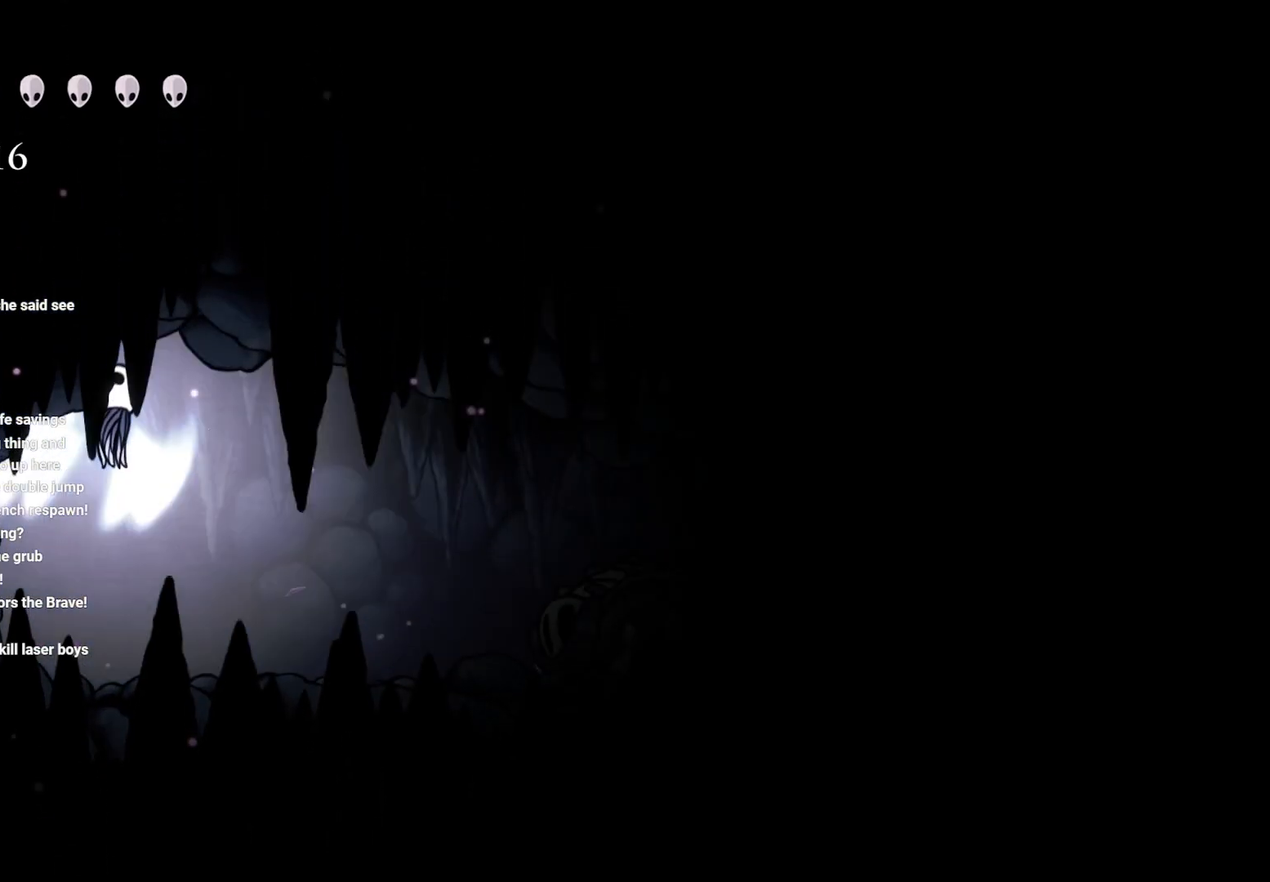
{"buttons": ["X"], "left_stick": "up", "right_stick": "center", "events": [[233, "left_stick", "up"], [333, "X", "down"], [383, "A", "up"]]}
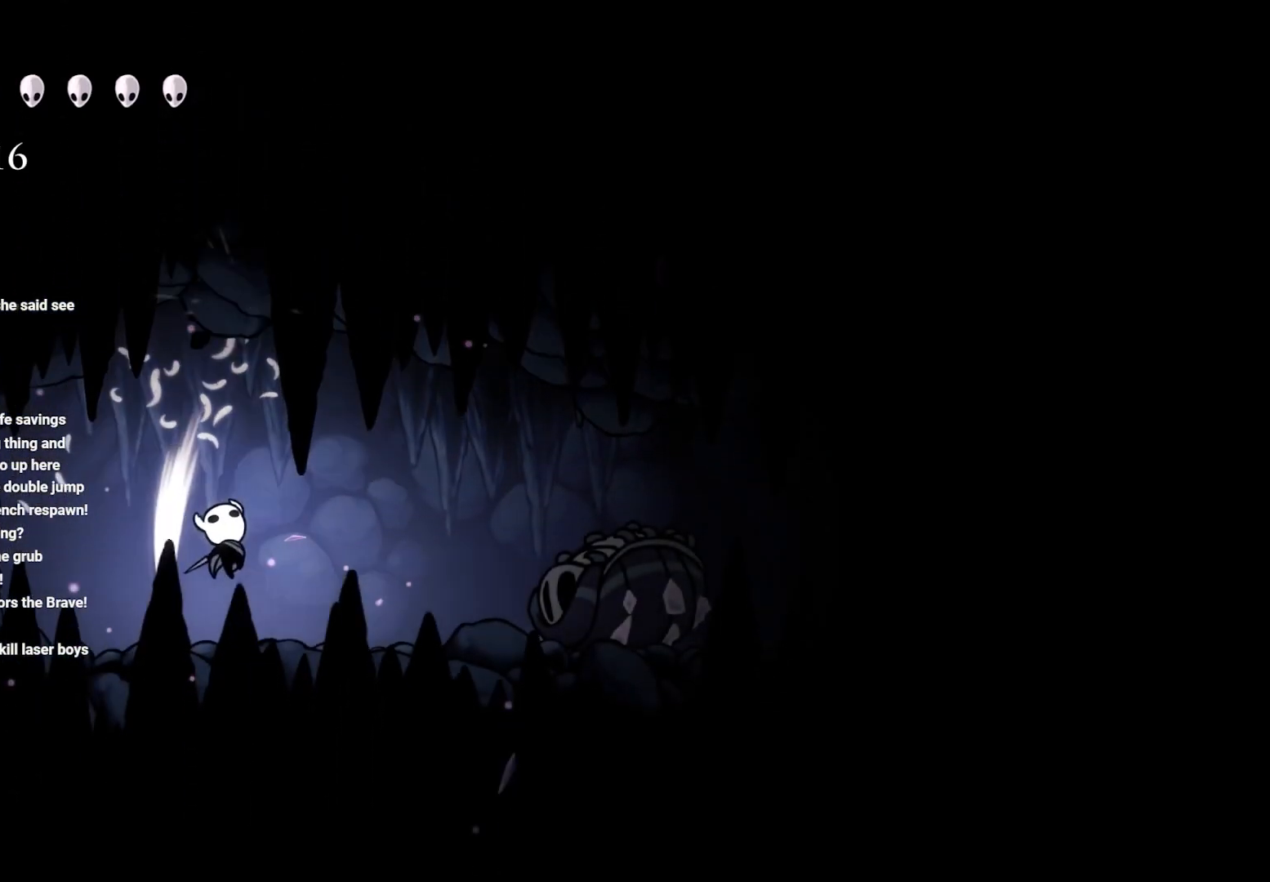
{"buttons": [], "left_stick": "right", "right_stick": "center", "events": [[33, "X", "up"], [83, "left_stick", "right"], [183, "left_stick", "left"], [333, "left_stick", "center"], [433, "left_stick", "right"]]}
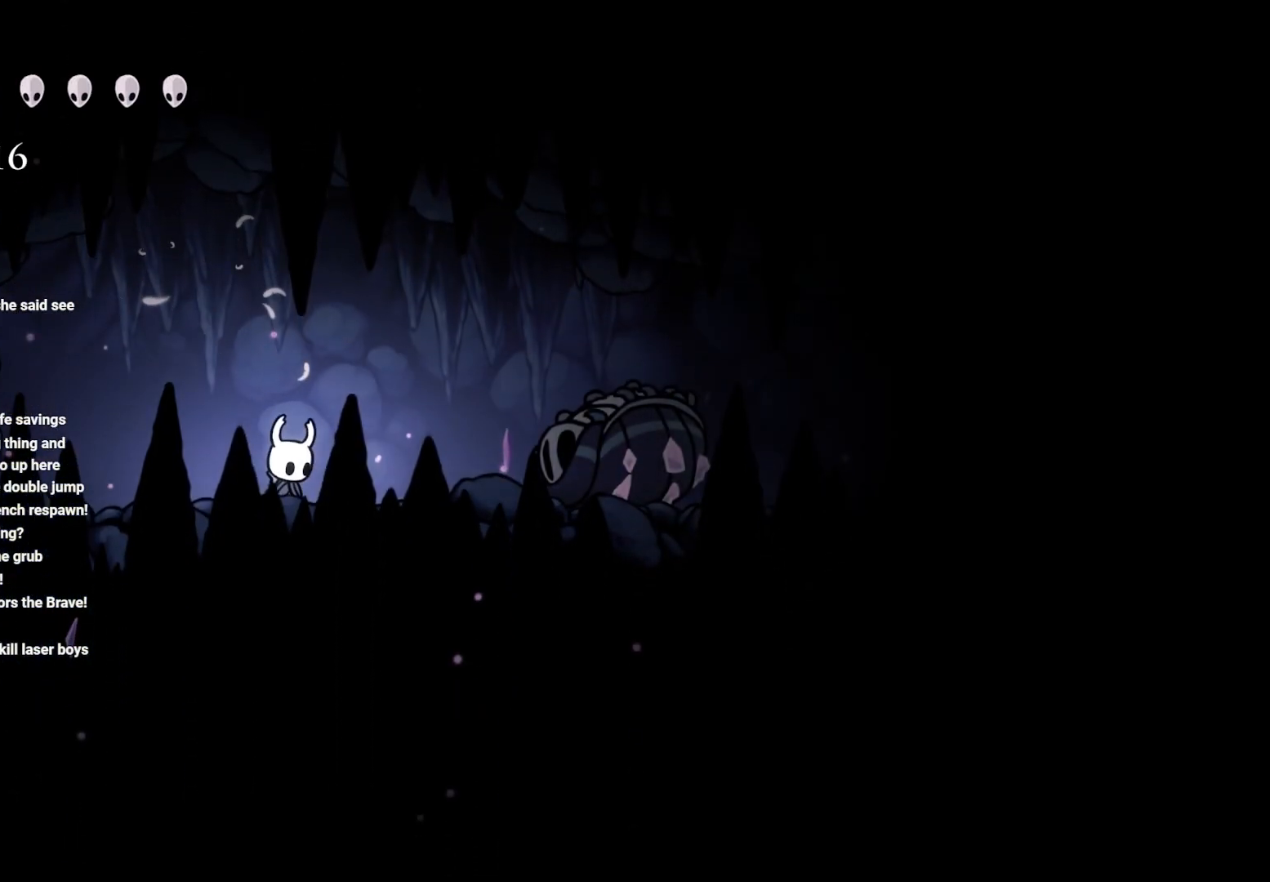
{"buttons": [], "left_stick": "right", "right_stick": "center", "events": []}
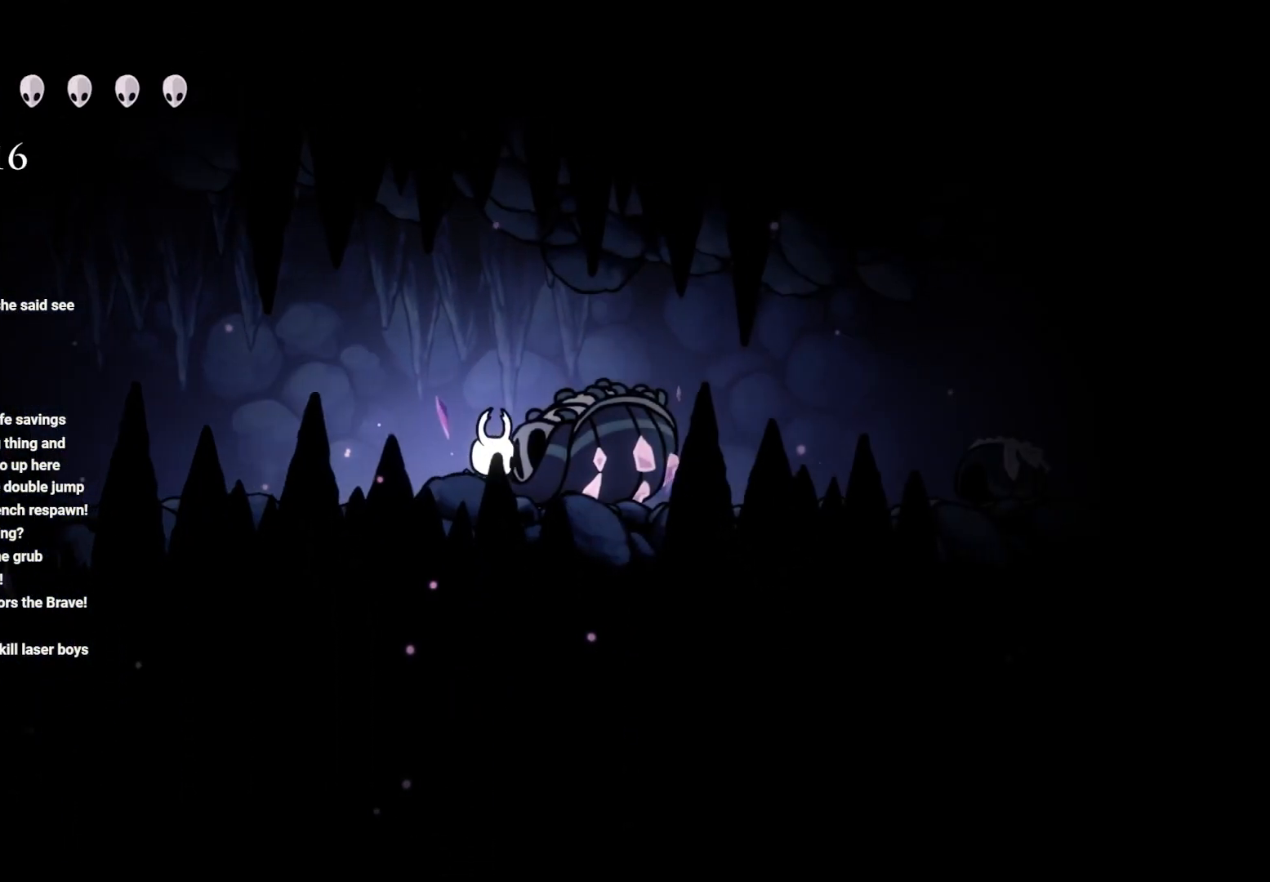
{"buttons": [], "left_stick": "right", "right_stick": "center", "events": [[33, "R2", "down"], [183, "R2", "up"]]}
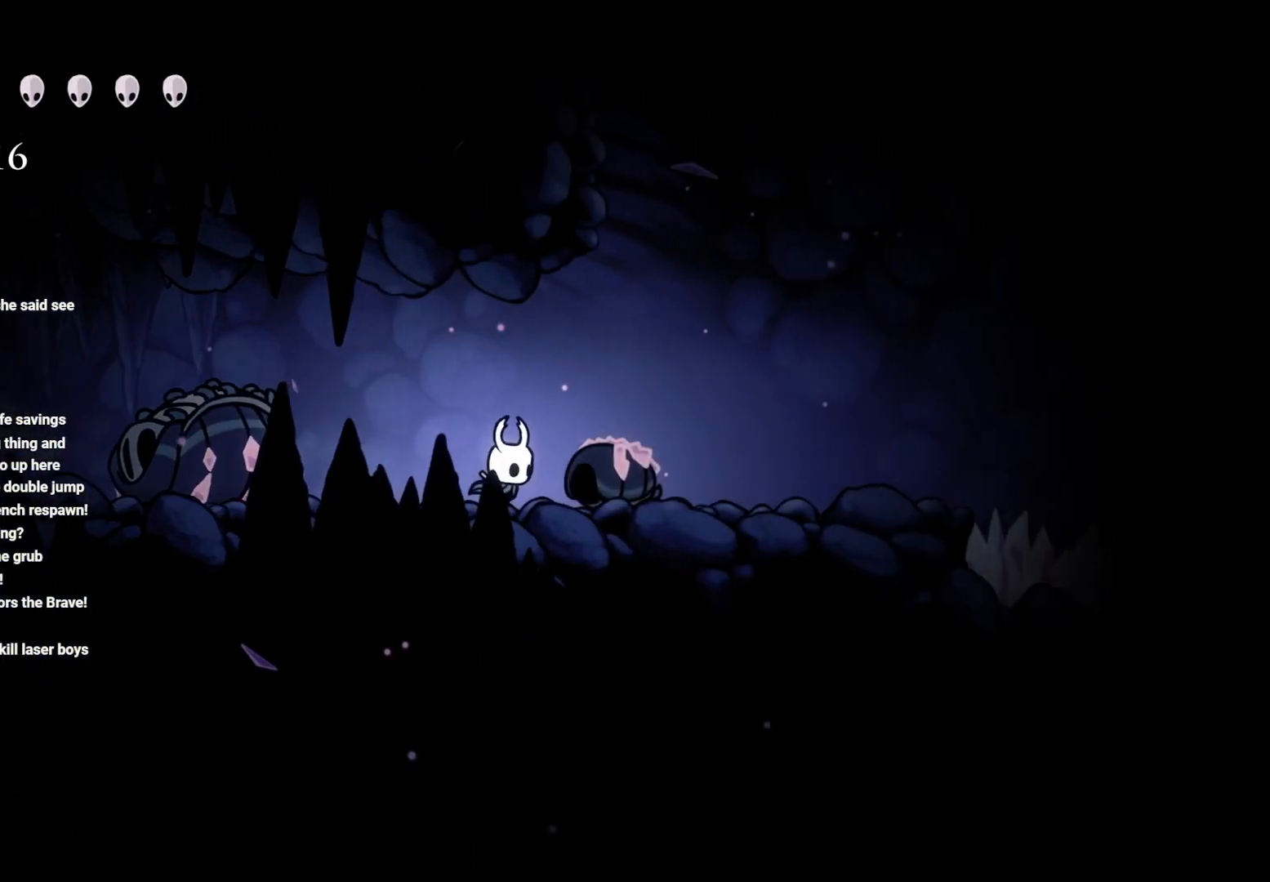
{"buttons": ["A"], "left_stick": "up", "right_stick": "center", "events": [[217, "left_stick", "up-right"], [233, "A", "down"], [483, "left_stick", "up"]]}
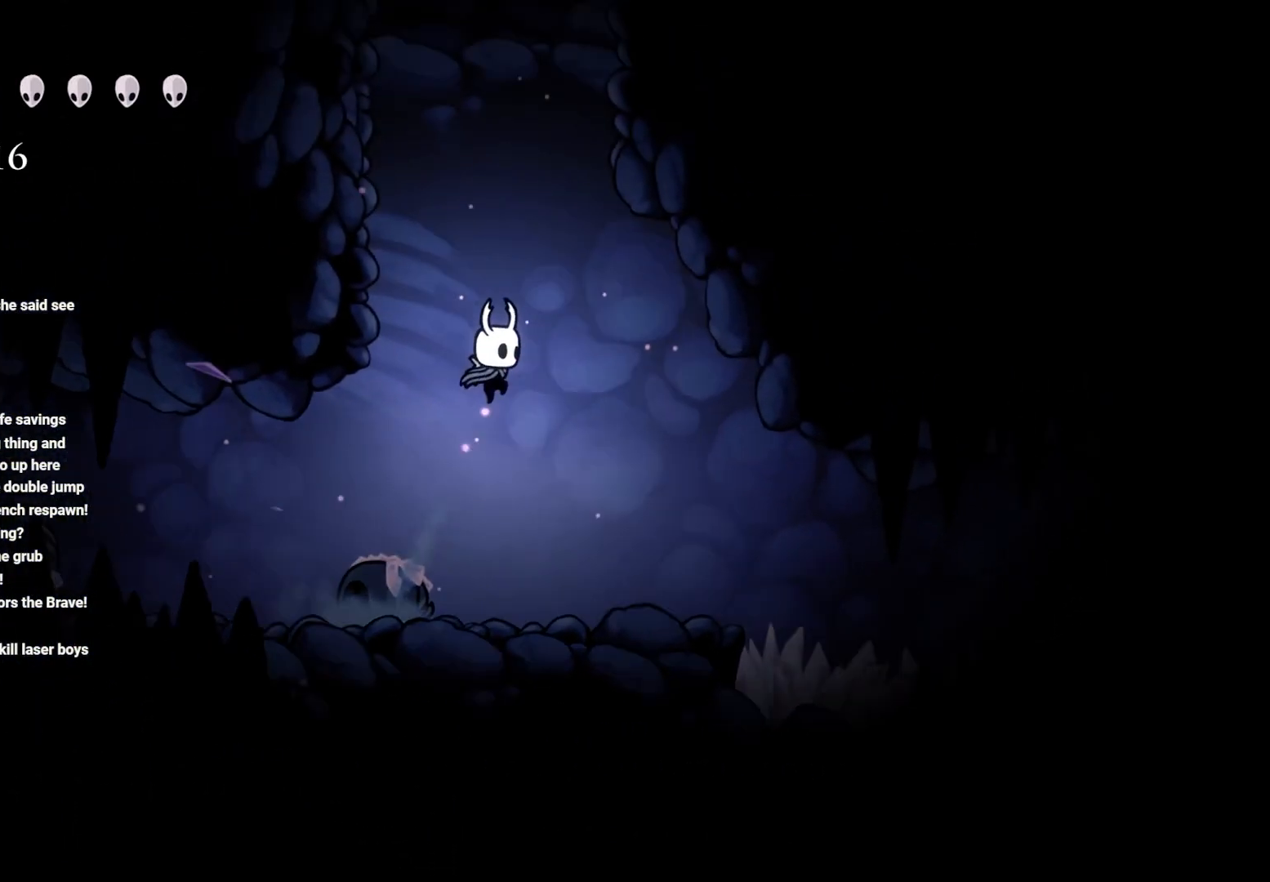
{"buttons": ["A"], "left_stick": "up-left", "right_stick": "center", "events": [[50, "A", "up"], [50, "left_stick", "up-left"], [83, "A", "down"], [400, "A", "up"], [500, "A", "down"]]}
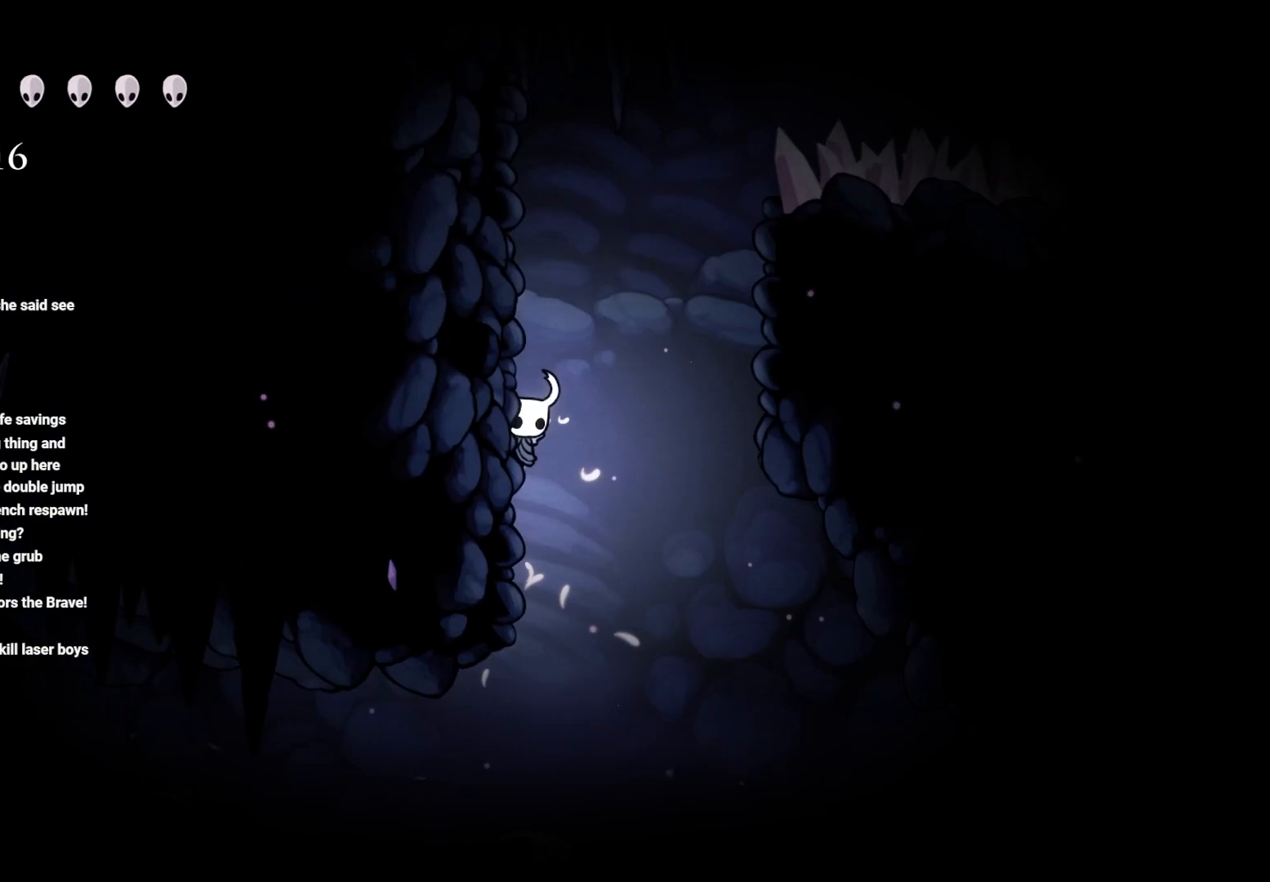
{"buttons": ["A"], "left_stick": "left", "right_stick": "center", "events": [[267, "A", "up"], [333, "left_stick", "left"], [400, "A", "down"]]}
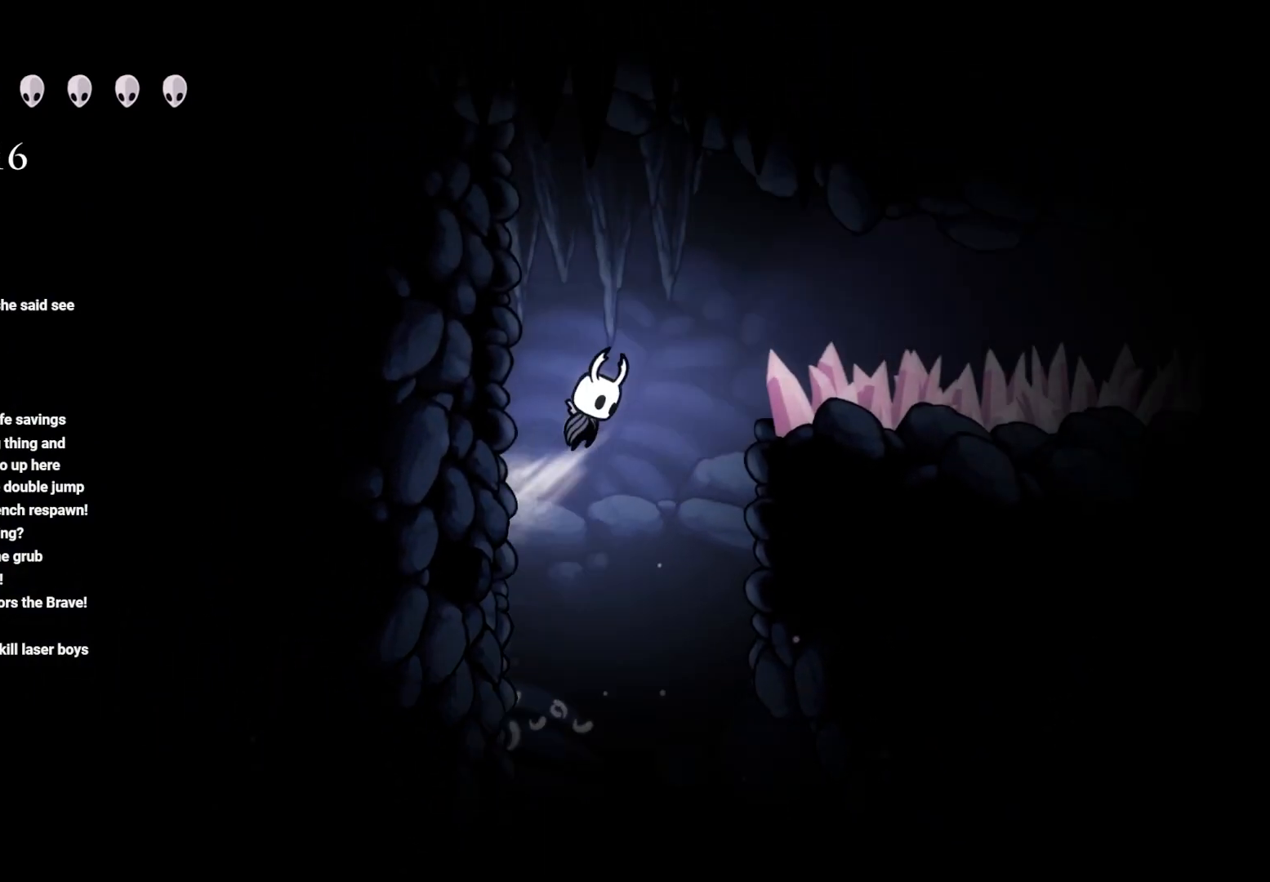
{"buttons": ["A"], "left_stick": "left", "right_stick": "center", "events": [[200, "A", "up"], [317, "A", "down"]]}
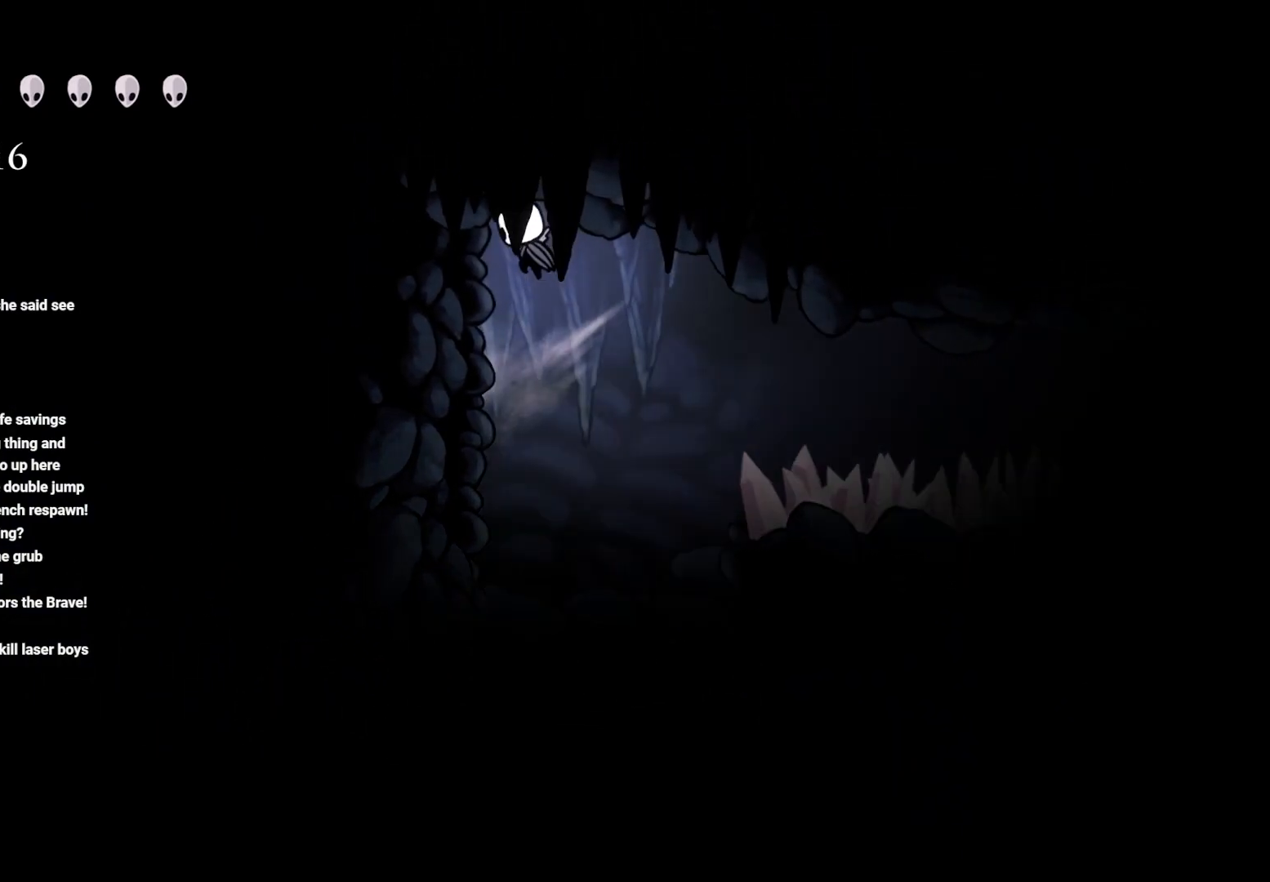
{"buttons": ["L2"], "left_stick": "left", "right_stick": "center", "events": [[100, "A", "up"], [333, "L2", "down"]]}
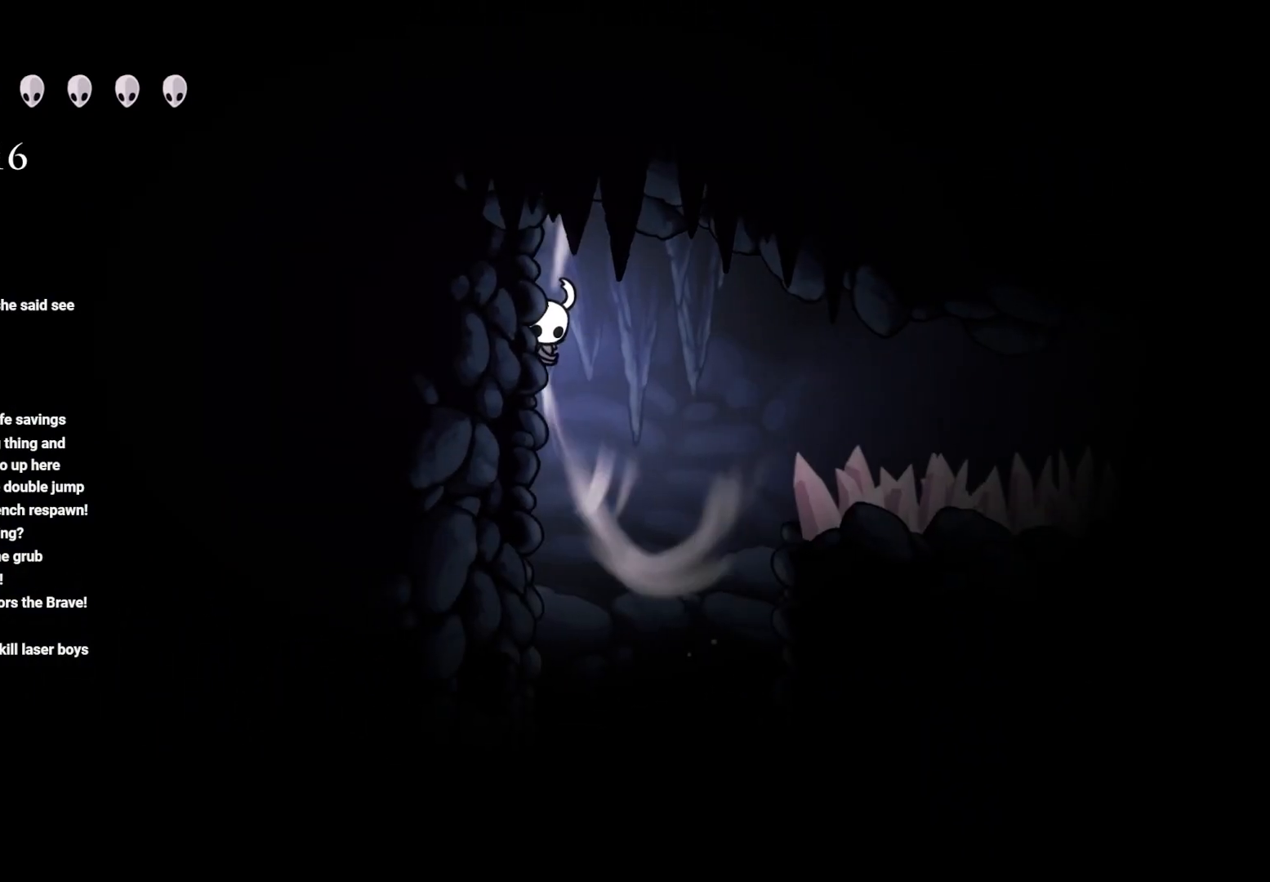
{"buttons": ["L2"], "left_stick": "center", "right_stick": "center", "events": [[467, "left_stick", "center"]]}
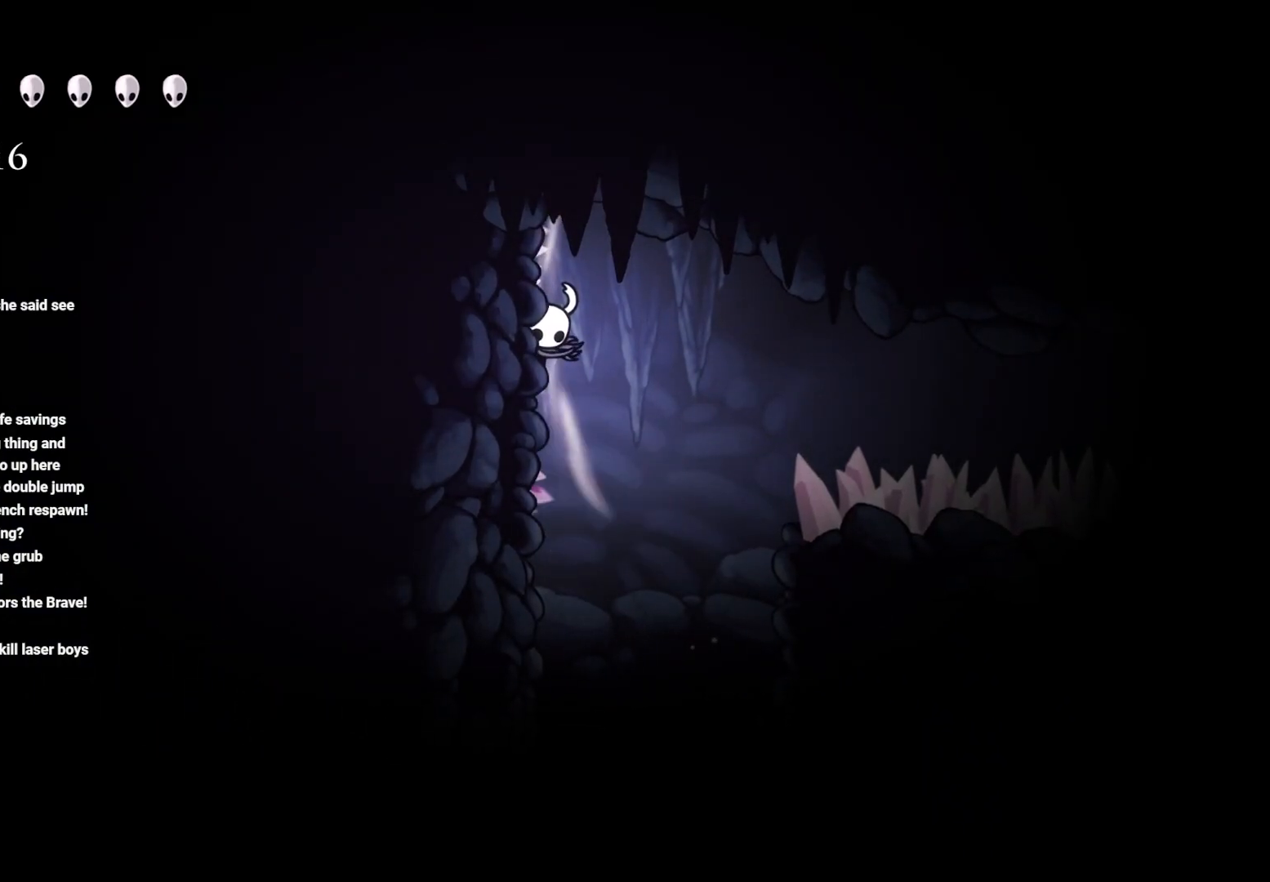
{"buttons": [], "left_stick": "center", "right_stick": "center", "events": [[167, "L2", "up"]]}
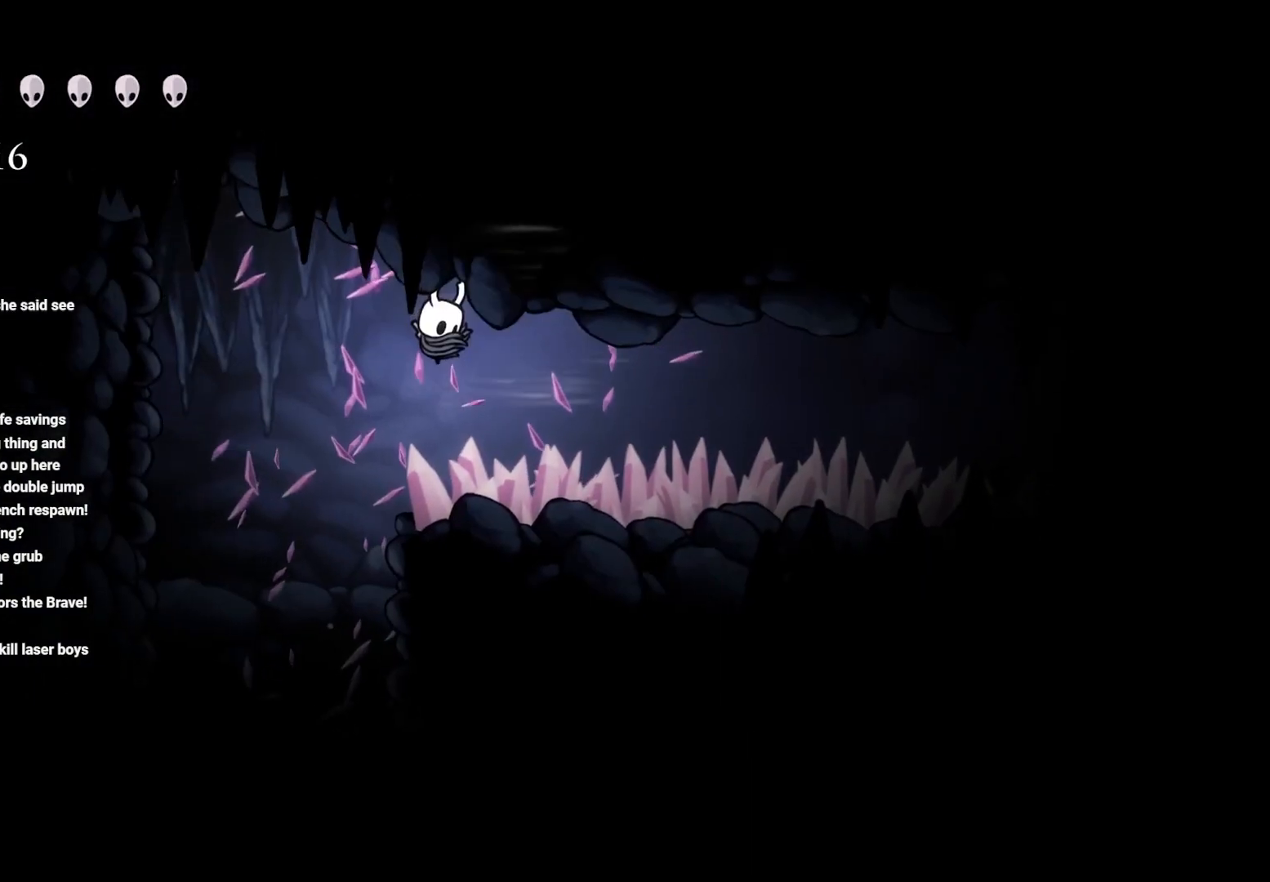
{"buttons": [], "left_stick": "left", "right_stick": "center", "events": [[167, "left_stick", "left"], [183, "A", "down"], [400, "A", "up"]]}
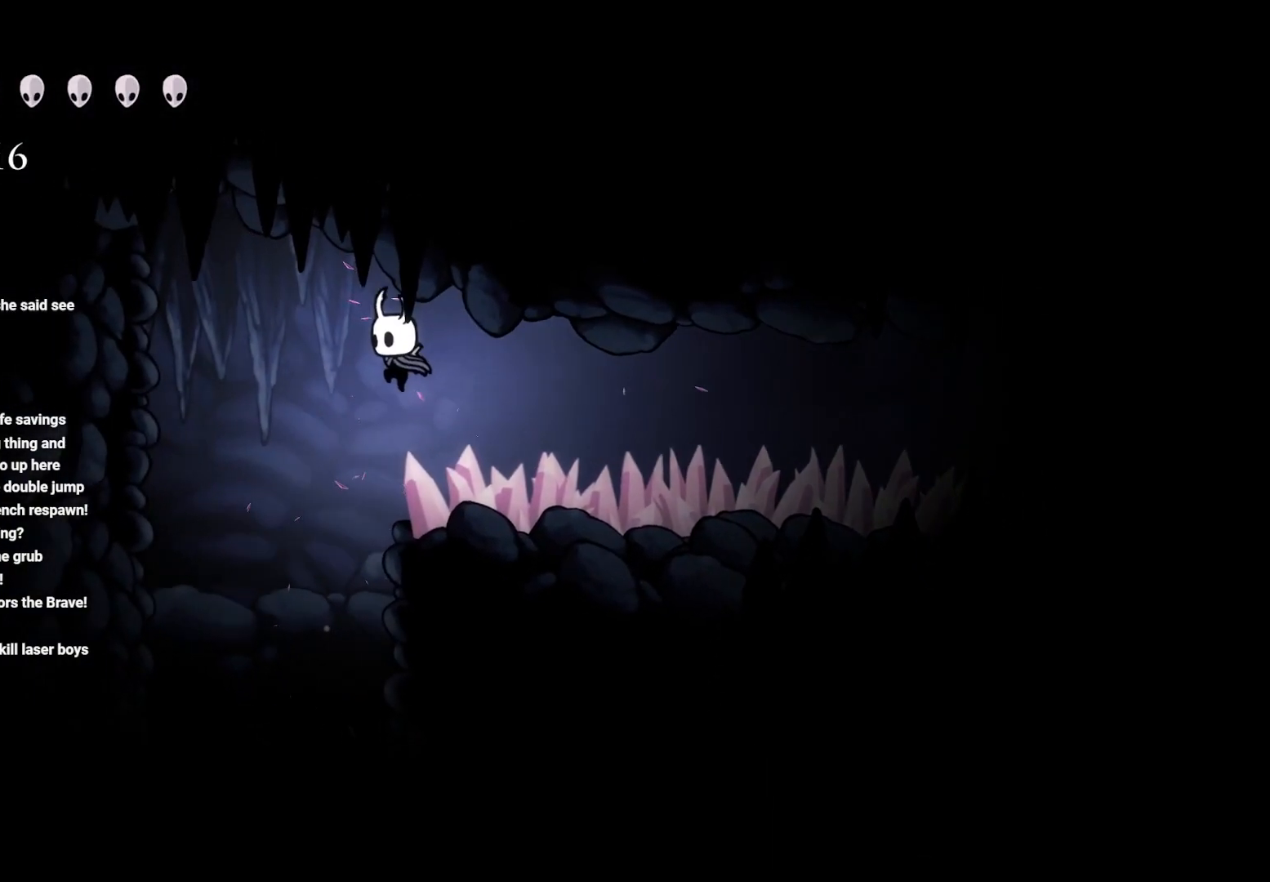
{"buttons": ["L2"], "left_stick": "left", "right_stick": "center", "events": [[33, "A", "down"], [50, "R2", "down"], [250, "A", "up"], [250, "R2", "up"], [483, "L2", "down"]]}
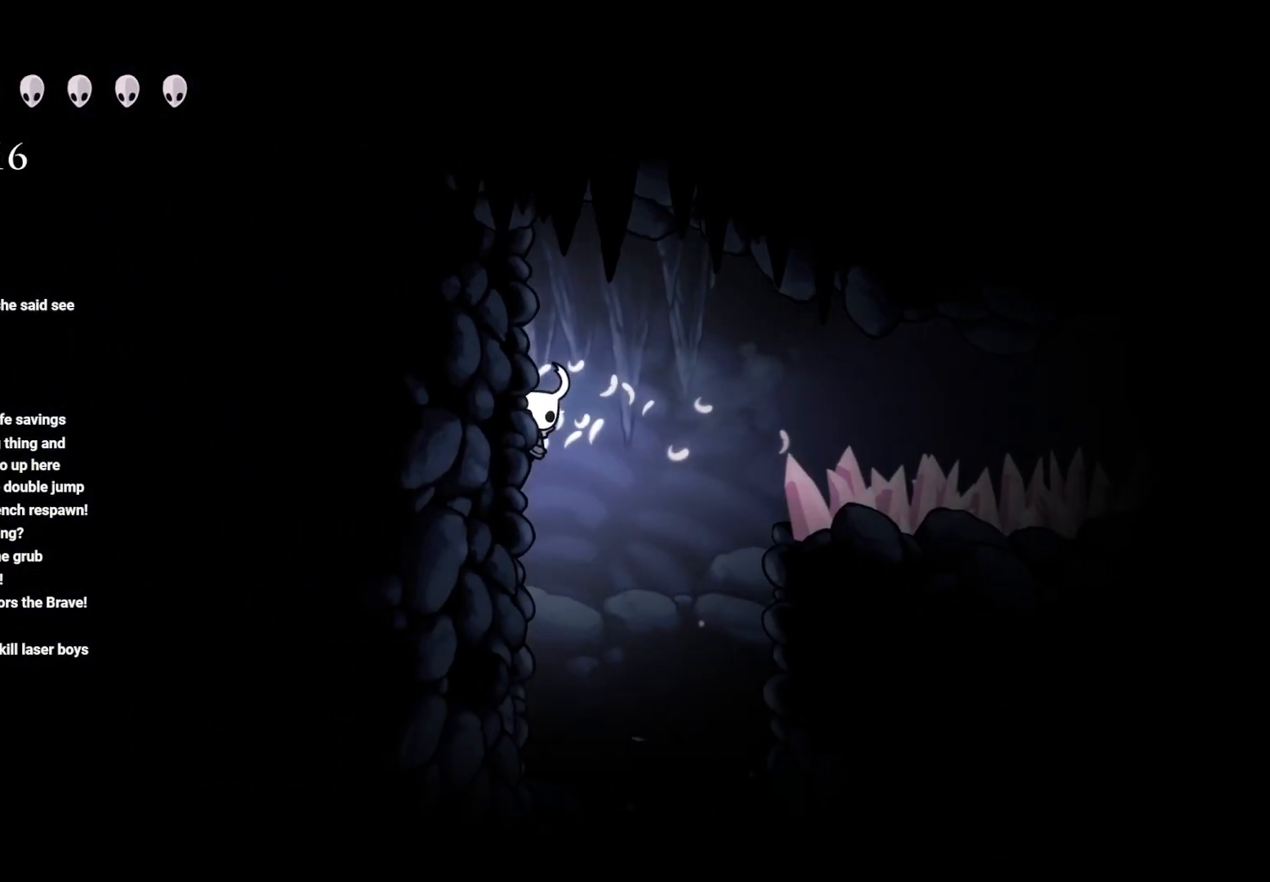
{"buttons": ["L2"], "left_stick": "up-left", "right_stick": "center", "events": [[83, "left_stick", "up-left"]]}
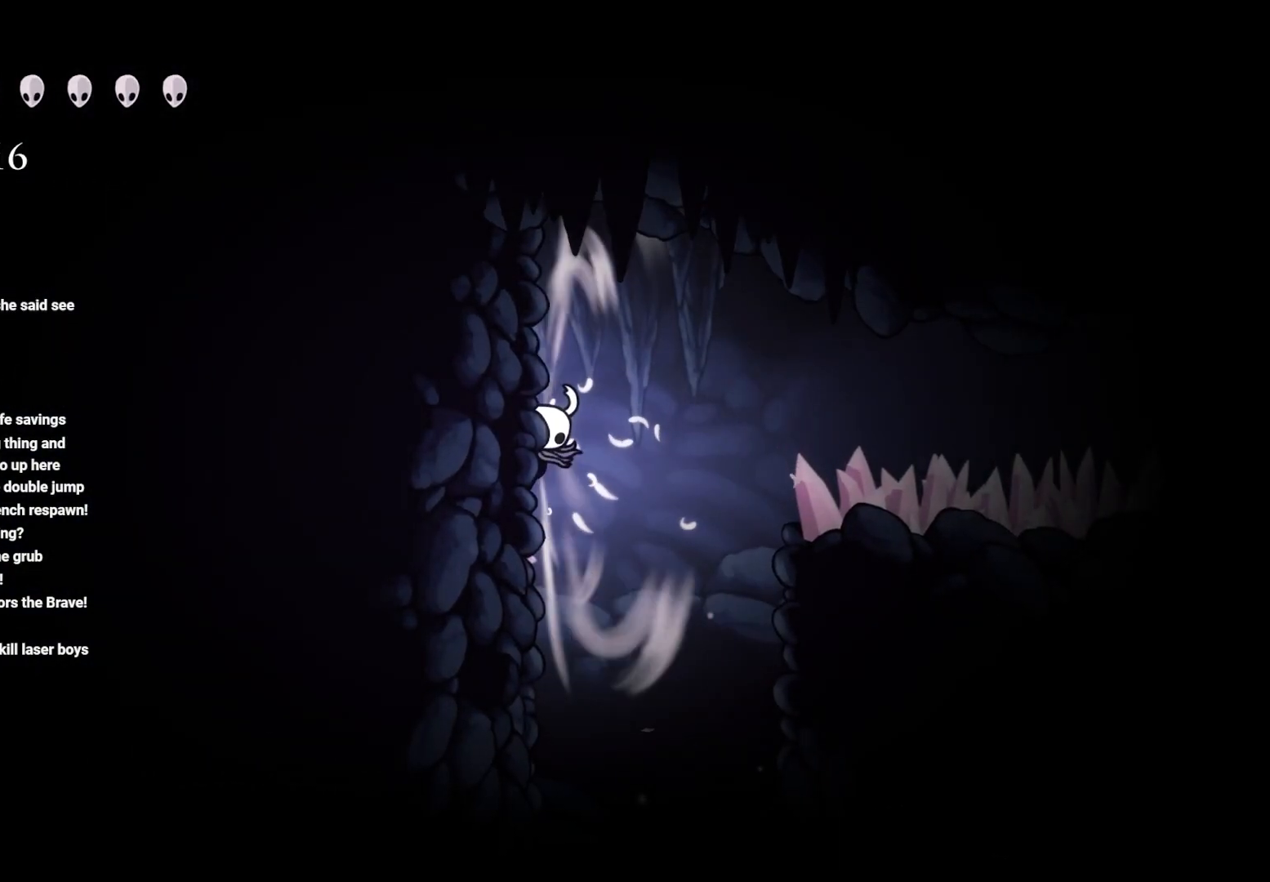
{"buttons": ["L2"], "left_stick": "up-left", "right_stick": "center", "events": []}
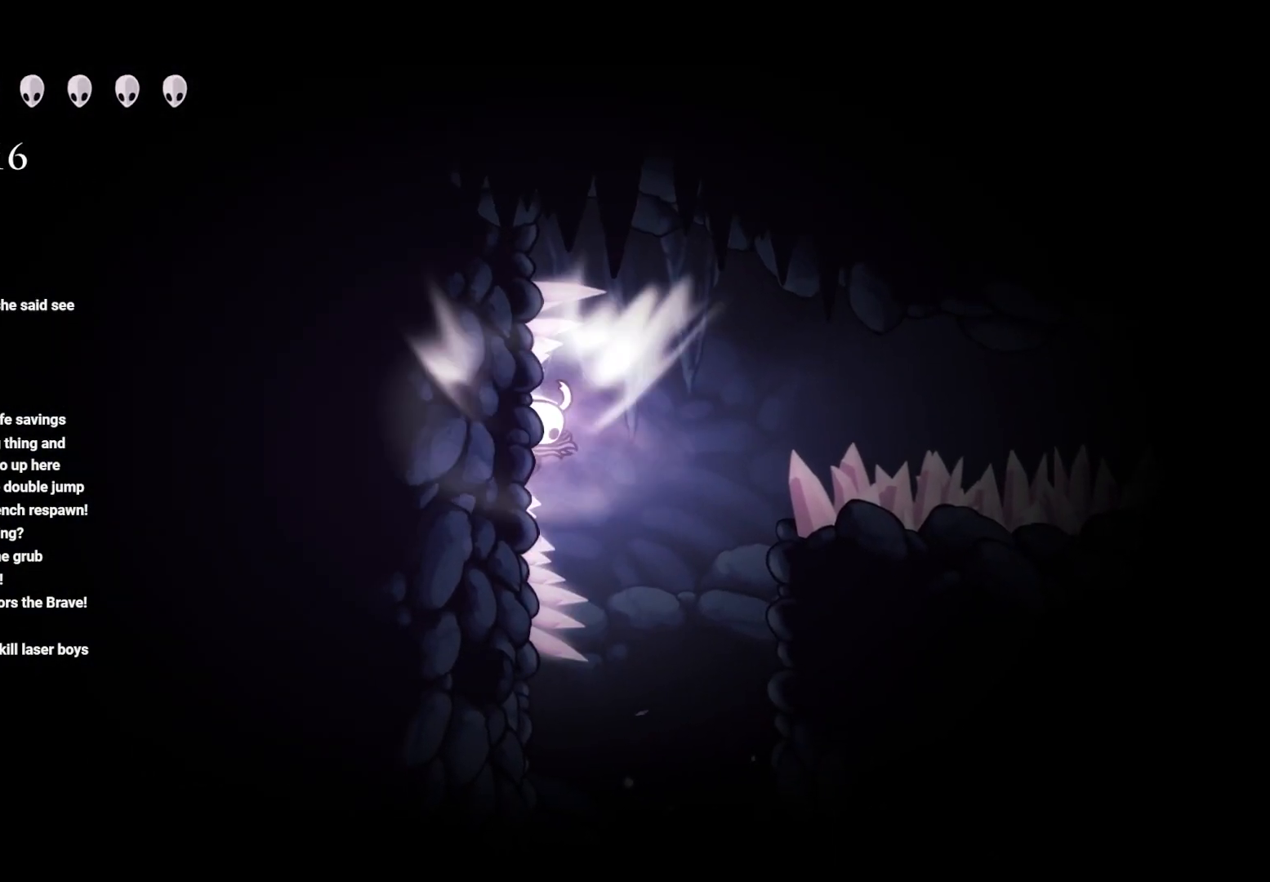
{"buttons": [], "left_stick": "center", "right_stick": "center", "events": [[50, "L2", "up"], [167, "left_stick", "center"]]}
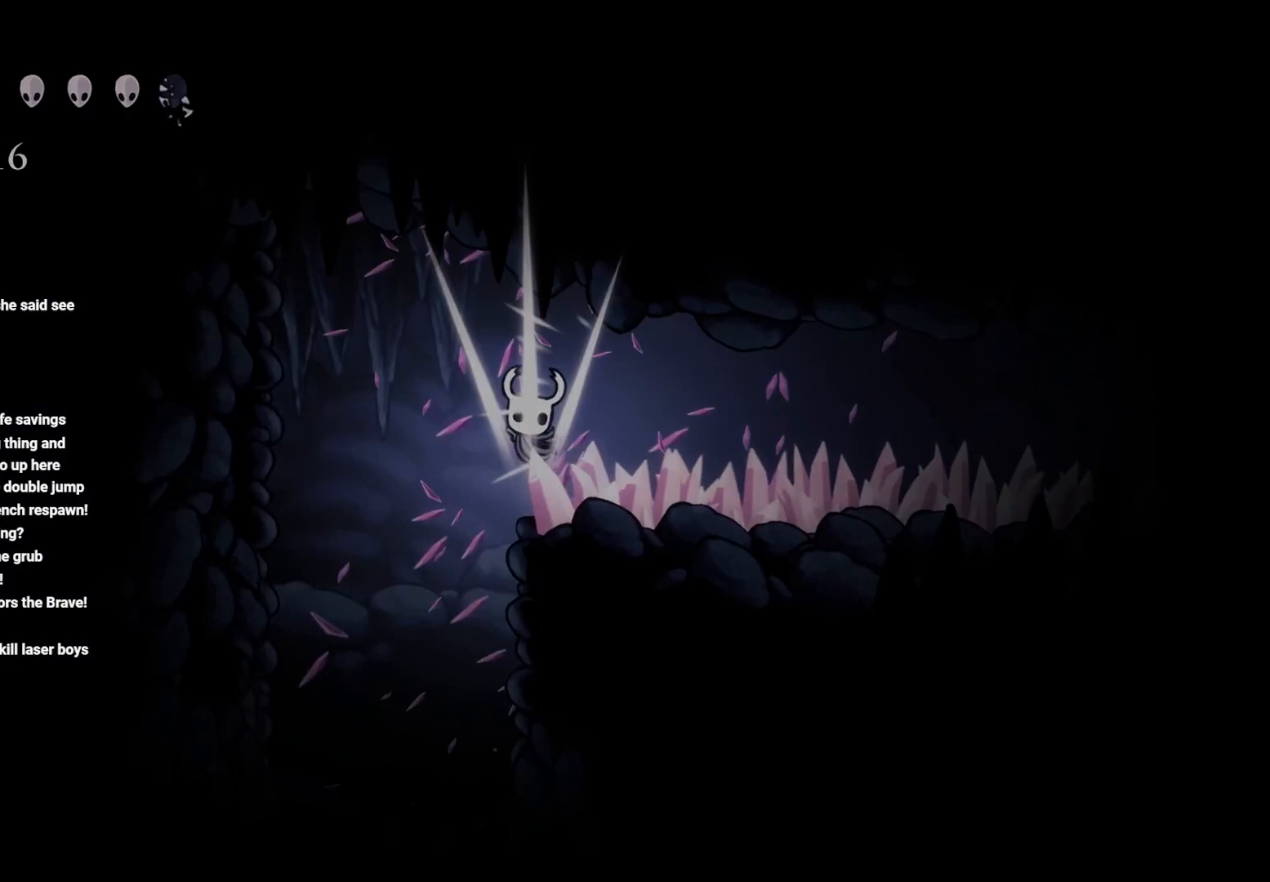
{"buttons": ["A"], "left_stick": "left", "right_stick": "center", "events": [[17, "left_stick", "left"], [100, "A", "down"], [267, "A", "up"], [300, "A", "down"]]}
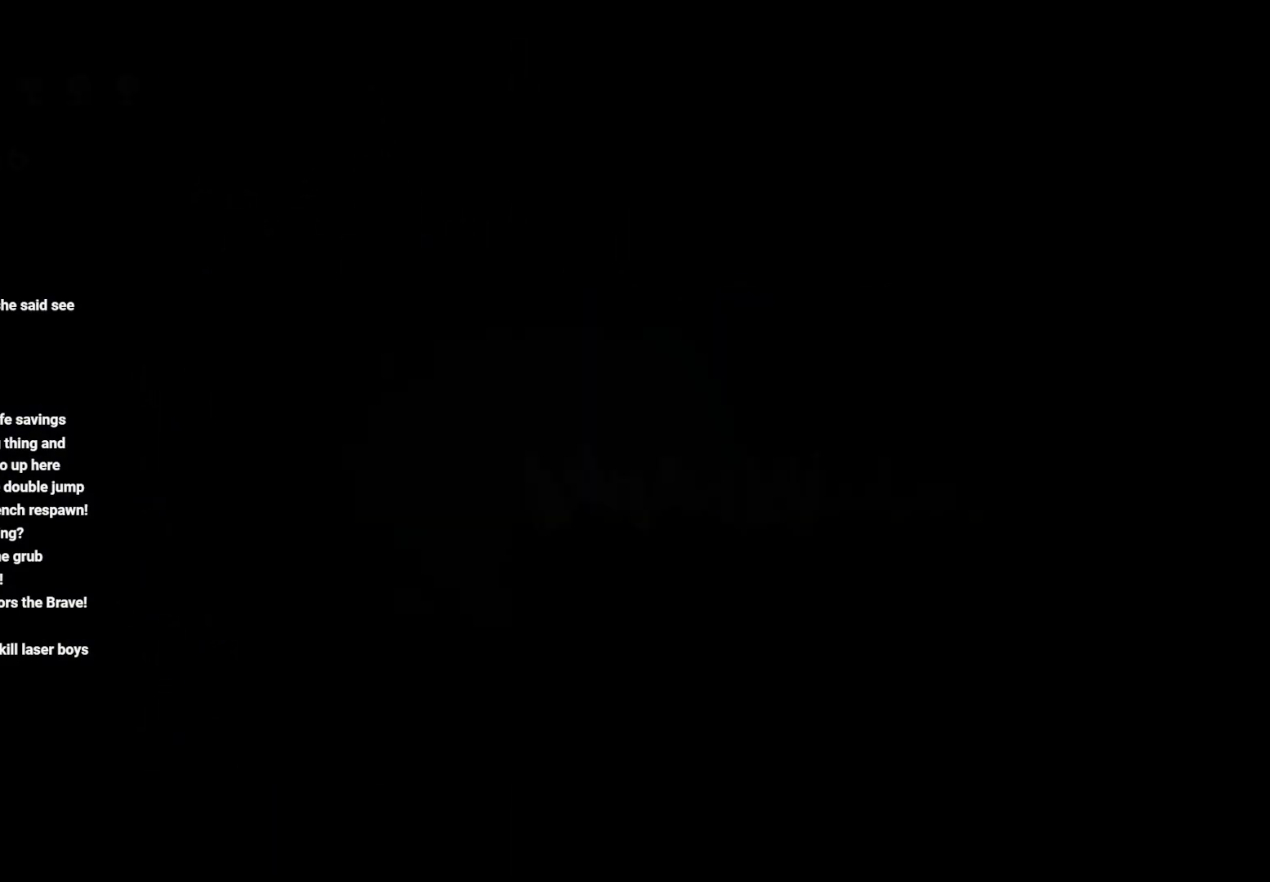
{"buttons": [], "left_stick": "center", "right_stick": "center", "events": [[17, "A", "up"], [33, "left_stick", "center"]]}
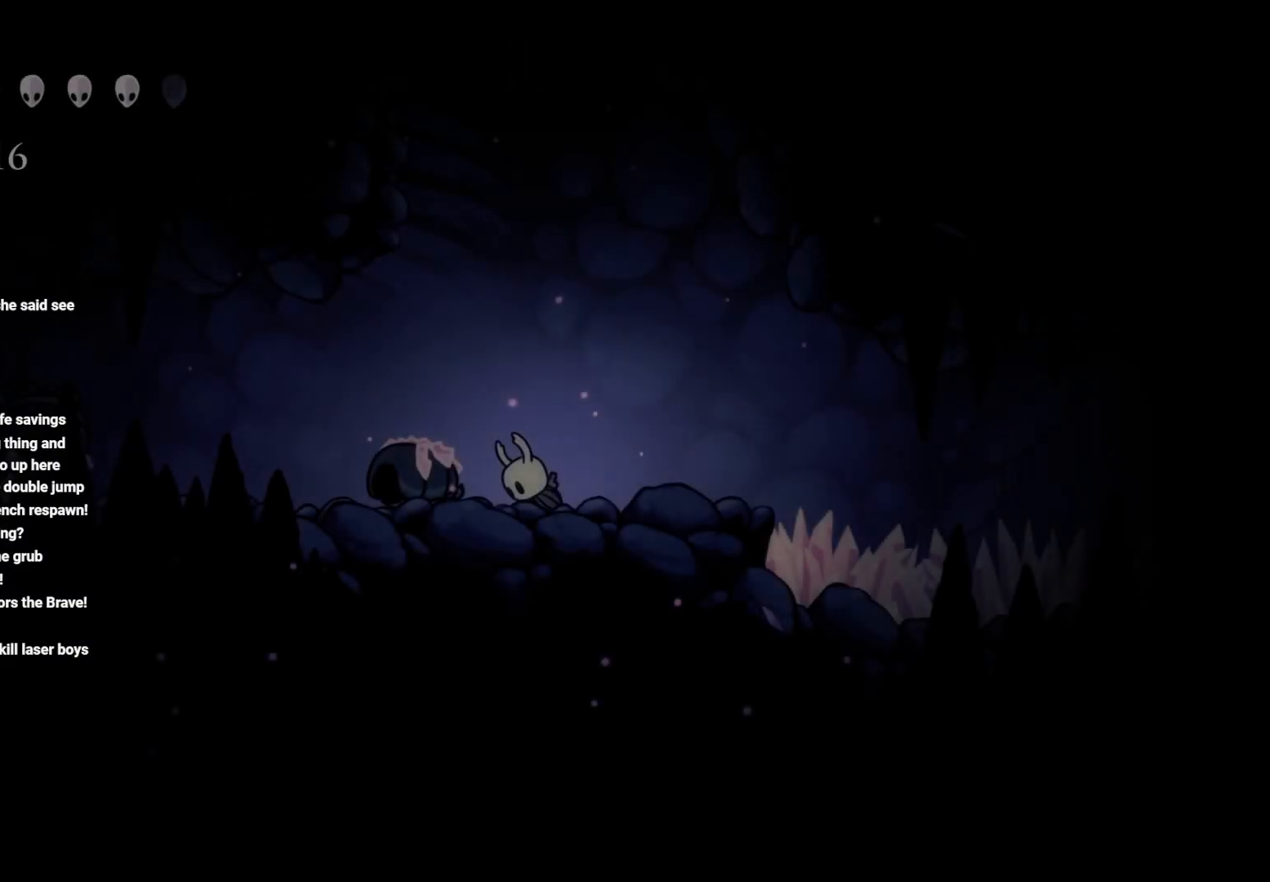
{"buttons": ["A"], "left_stick": "up-left", "right_stick": "center", "events": [[267, "left_stick", "up-left"], [433, "A", "down"]]}
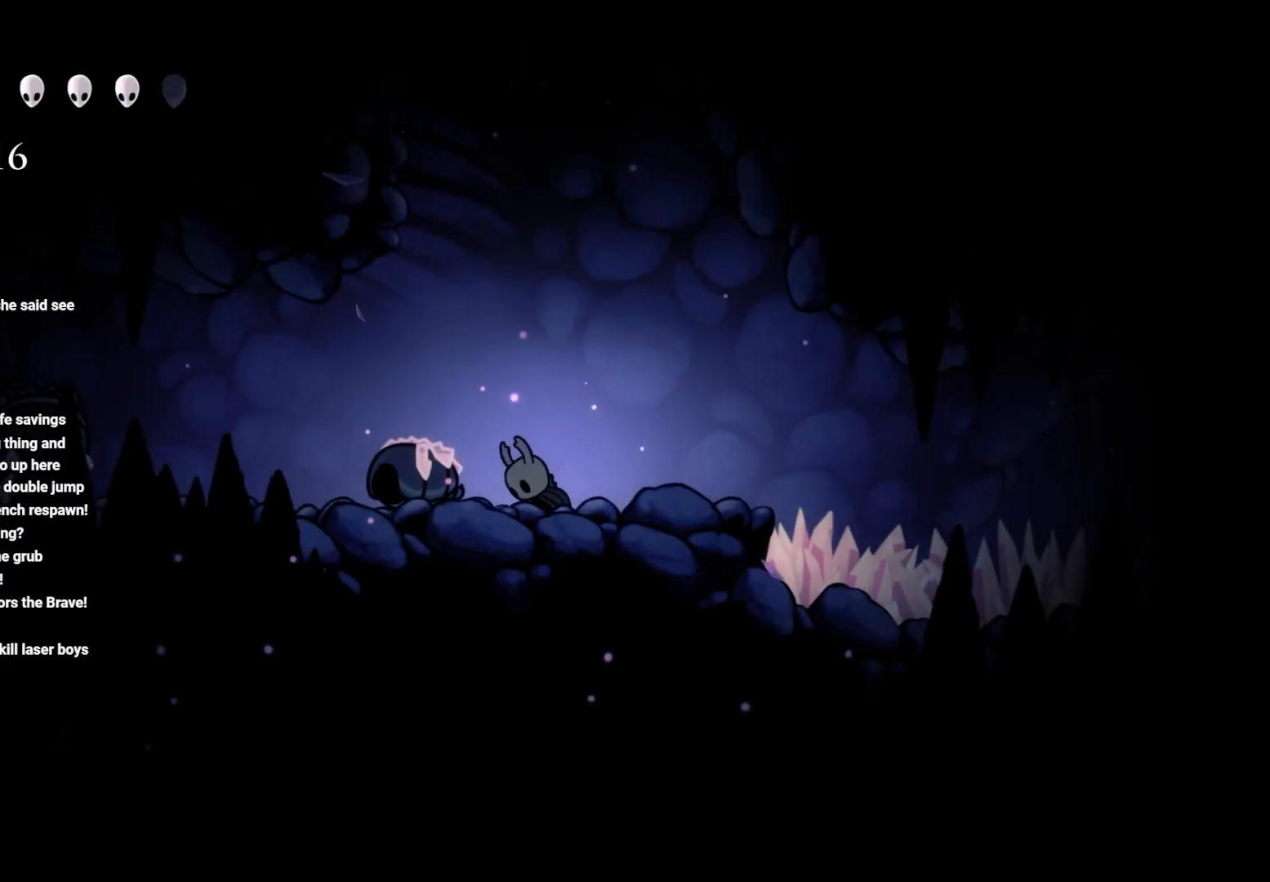
{"buttons": ["A"], "left_stick": "up", "right_stick": "center", "events": [[33, "left_stick", "up"], [150, "A", "up"], [283, "A", "down"]]}
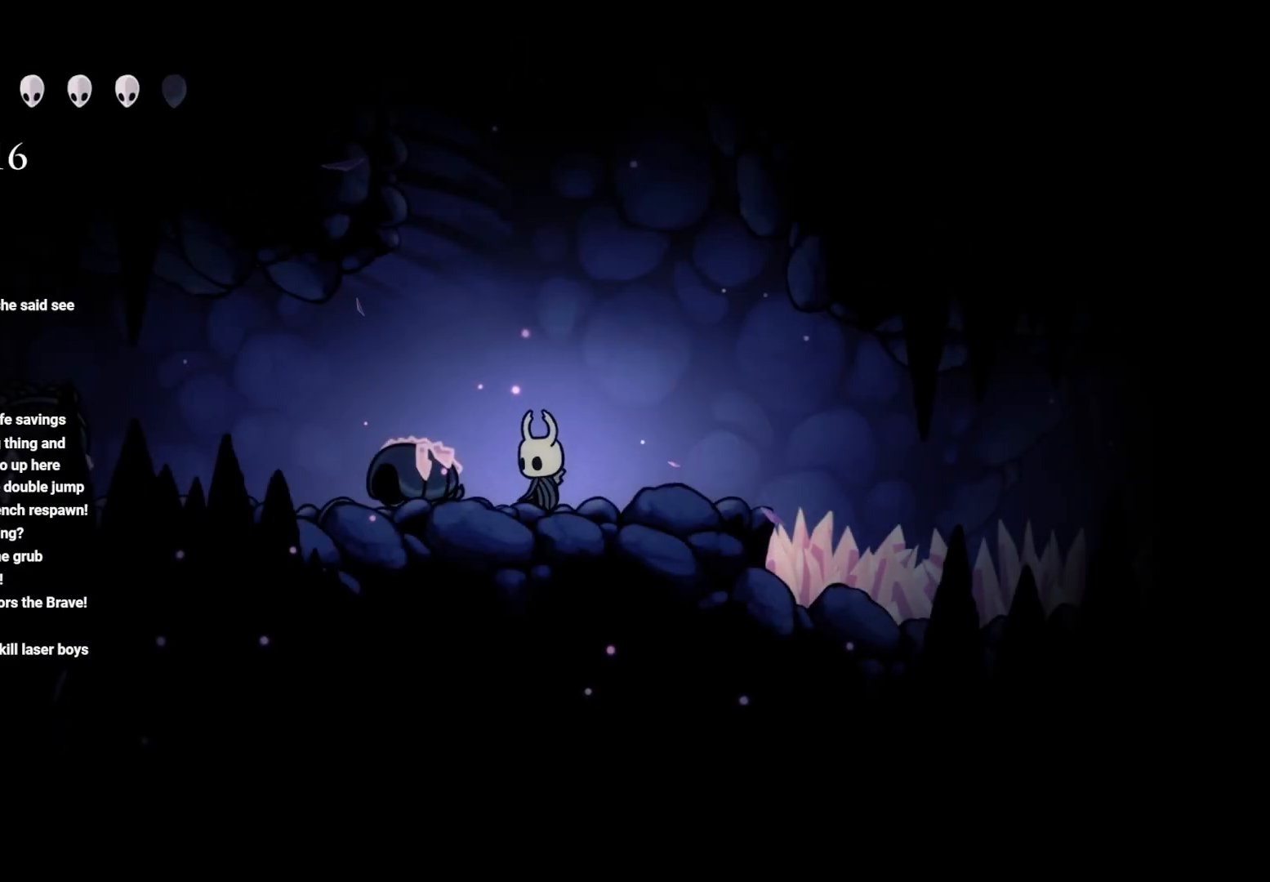
{"buttons": ["A"], "left_stick": "up", "right_stick": "center", "events": [[83, "A", "up"], [167, "A", "down"], [450, "A", "up"], [500, "A", "down"]]}